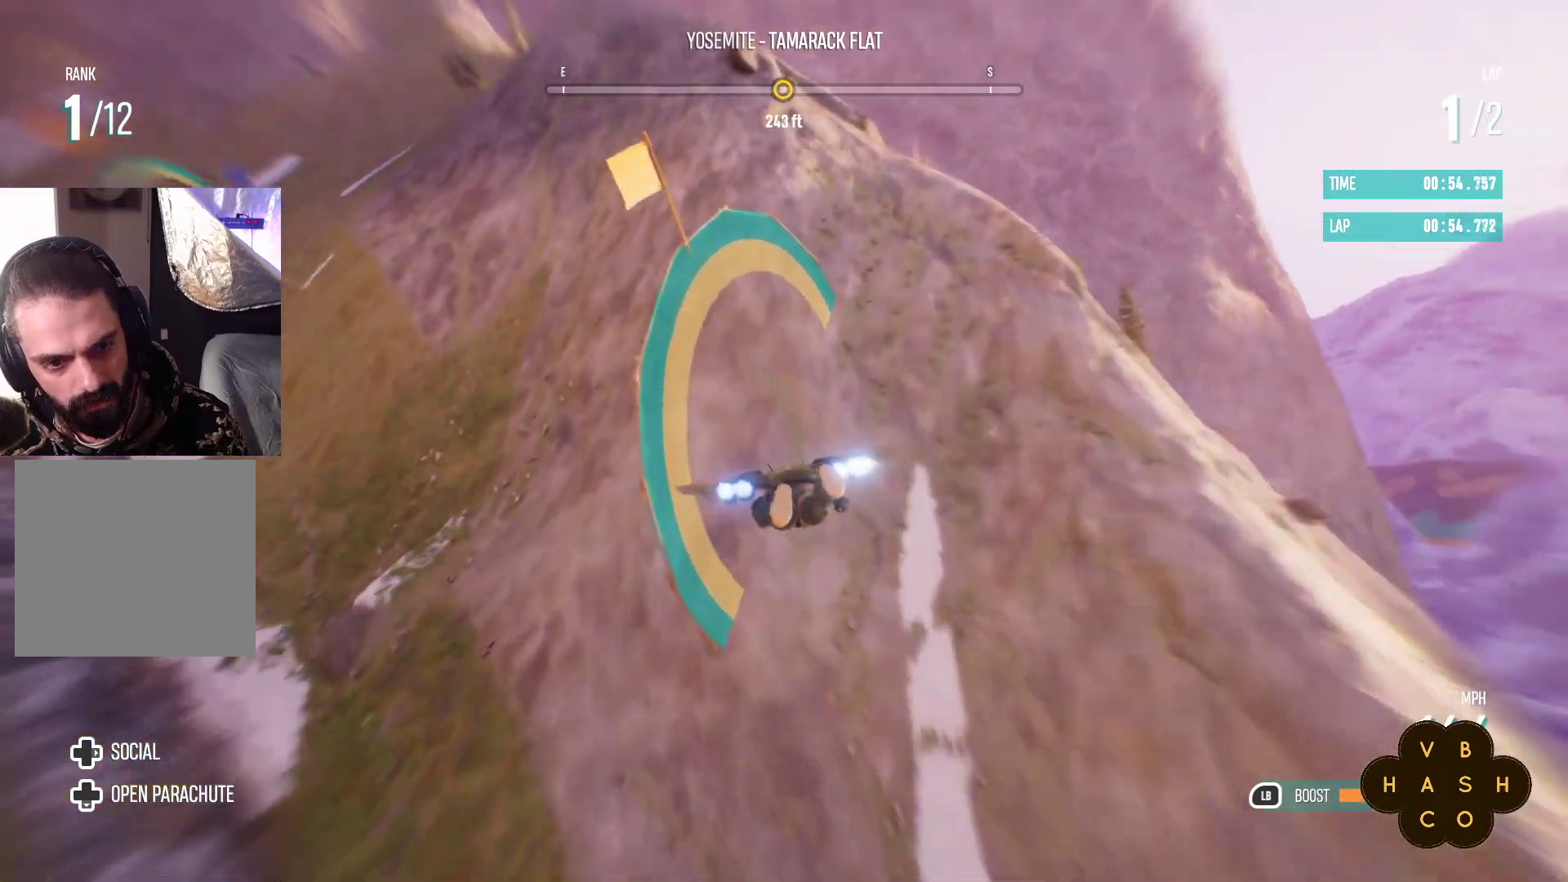
Gameplay with a controller (Xbox layout); each line is a JSON object with the inputs held at the frame after it. "events" lists button and stick changes between this image and that frame as [ms after this image, input, new state], when the widget could be followed in between. Not read: right_stick.
{"buttons": ["L2"], "left_stick": "left", "events": [[150, "left_stick", "left"], [333, "L2", "down"], [417, "R2", "up"]]}
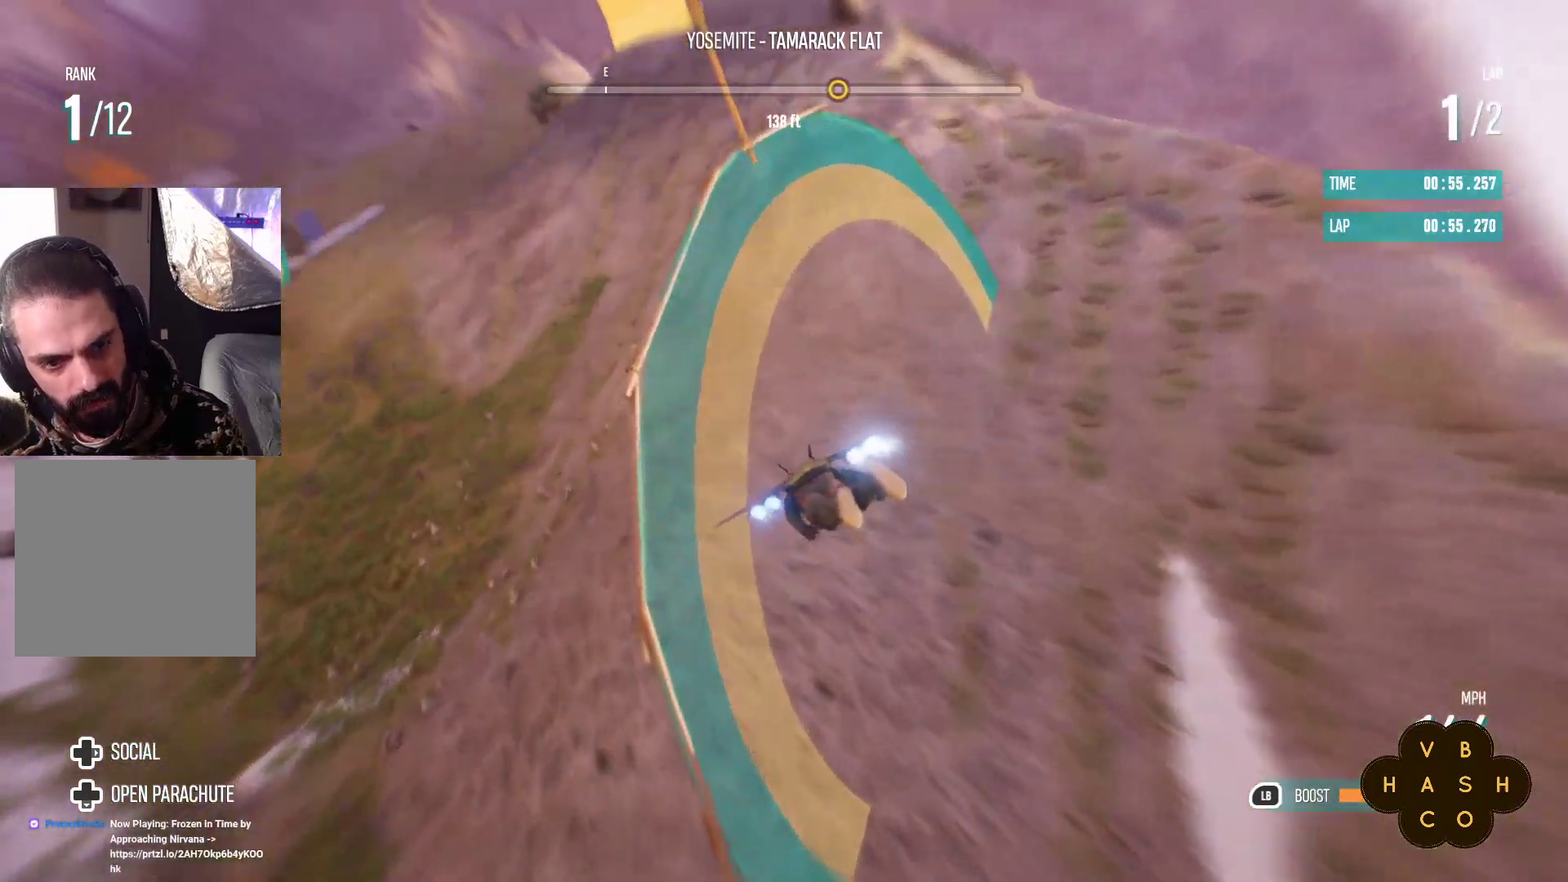
{"buttons": ["R2"], "left_stick": "center", "events": [[217, "L2", "up"], [283, "R2", "down"], [283, "left_stick", "right"], [350, "left_stick", "center"]]}
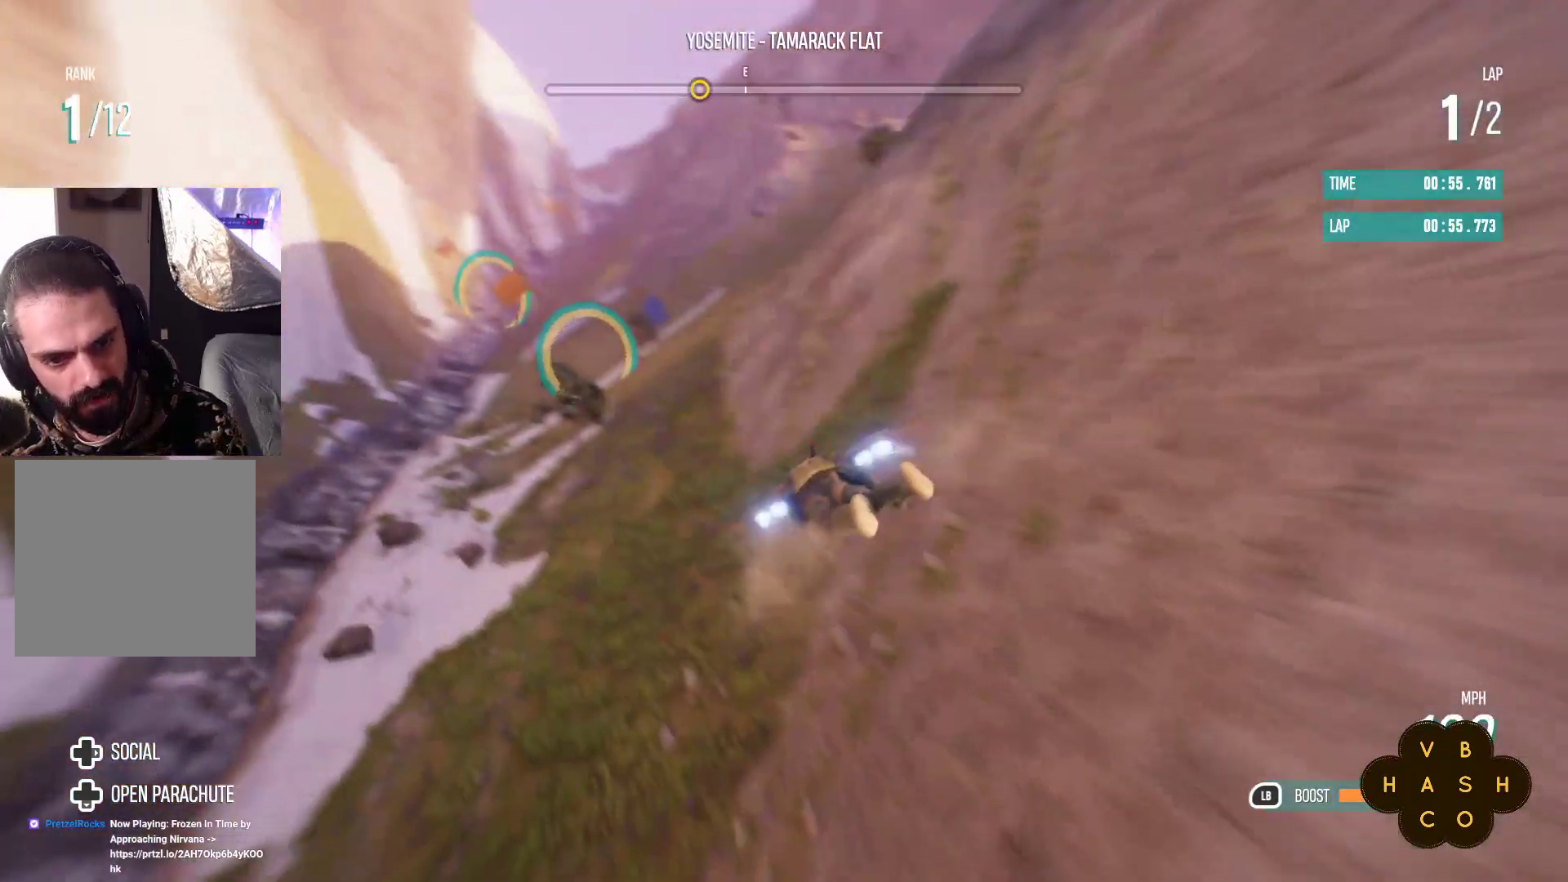
{"buttons": ["R2"], "left_stick": "down-left", "events": [[183, "left_stick", "left"], [450, "left_stick", "down-left"]]}
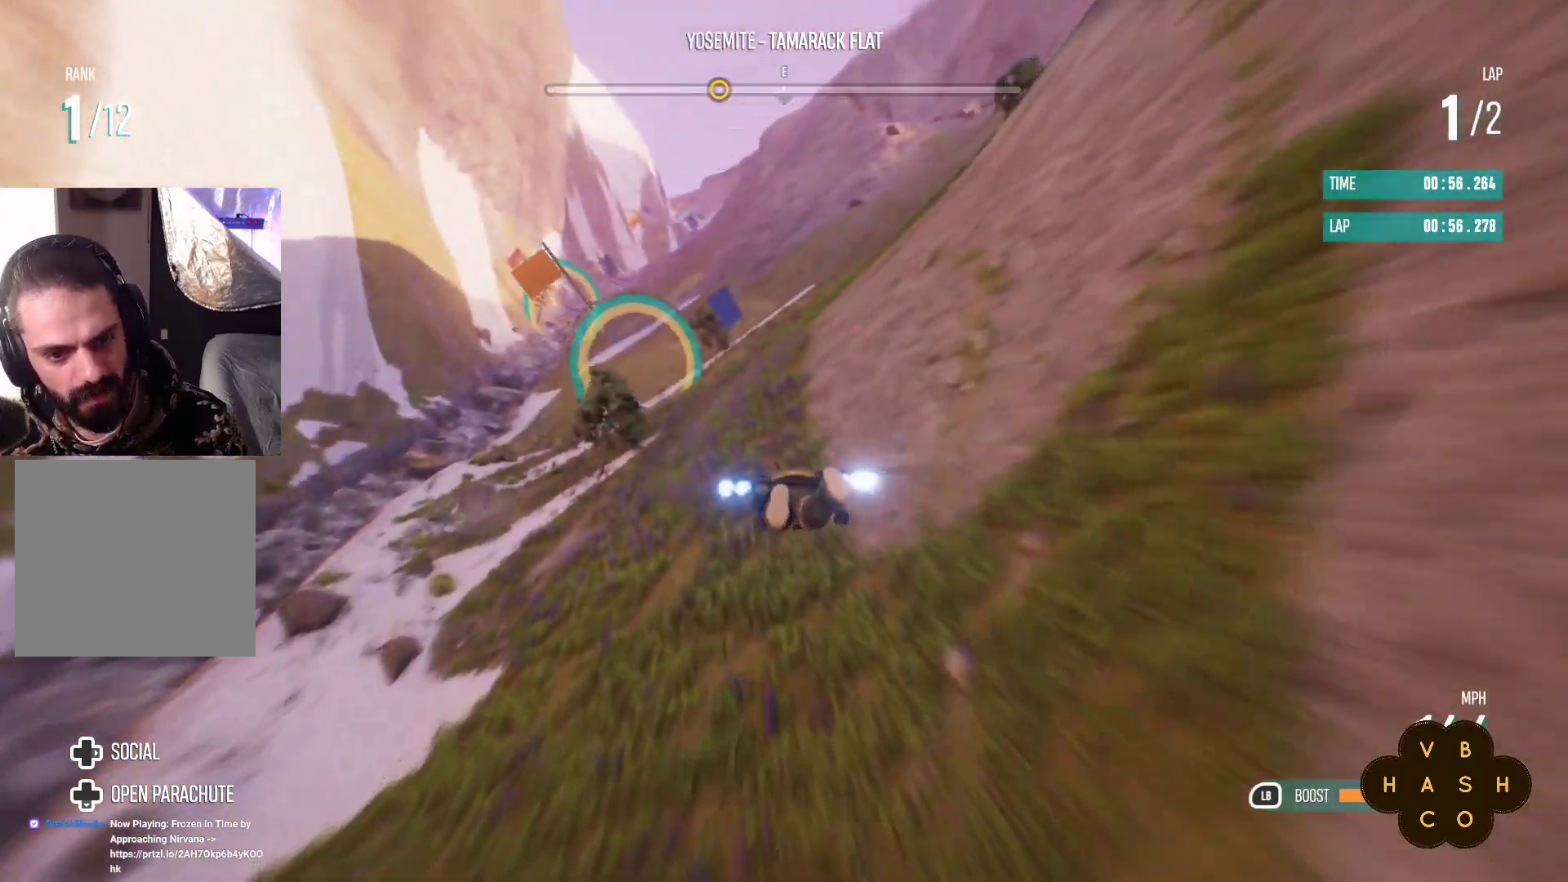
{"buttons": ["R2"], "left_stick": "down-left", "events": [[217, "L2", "down"], [483, "L2", "up"]]}
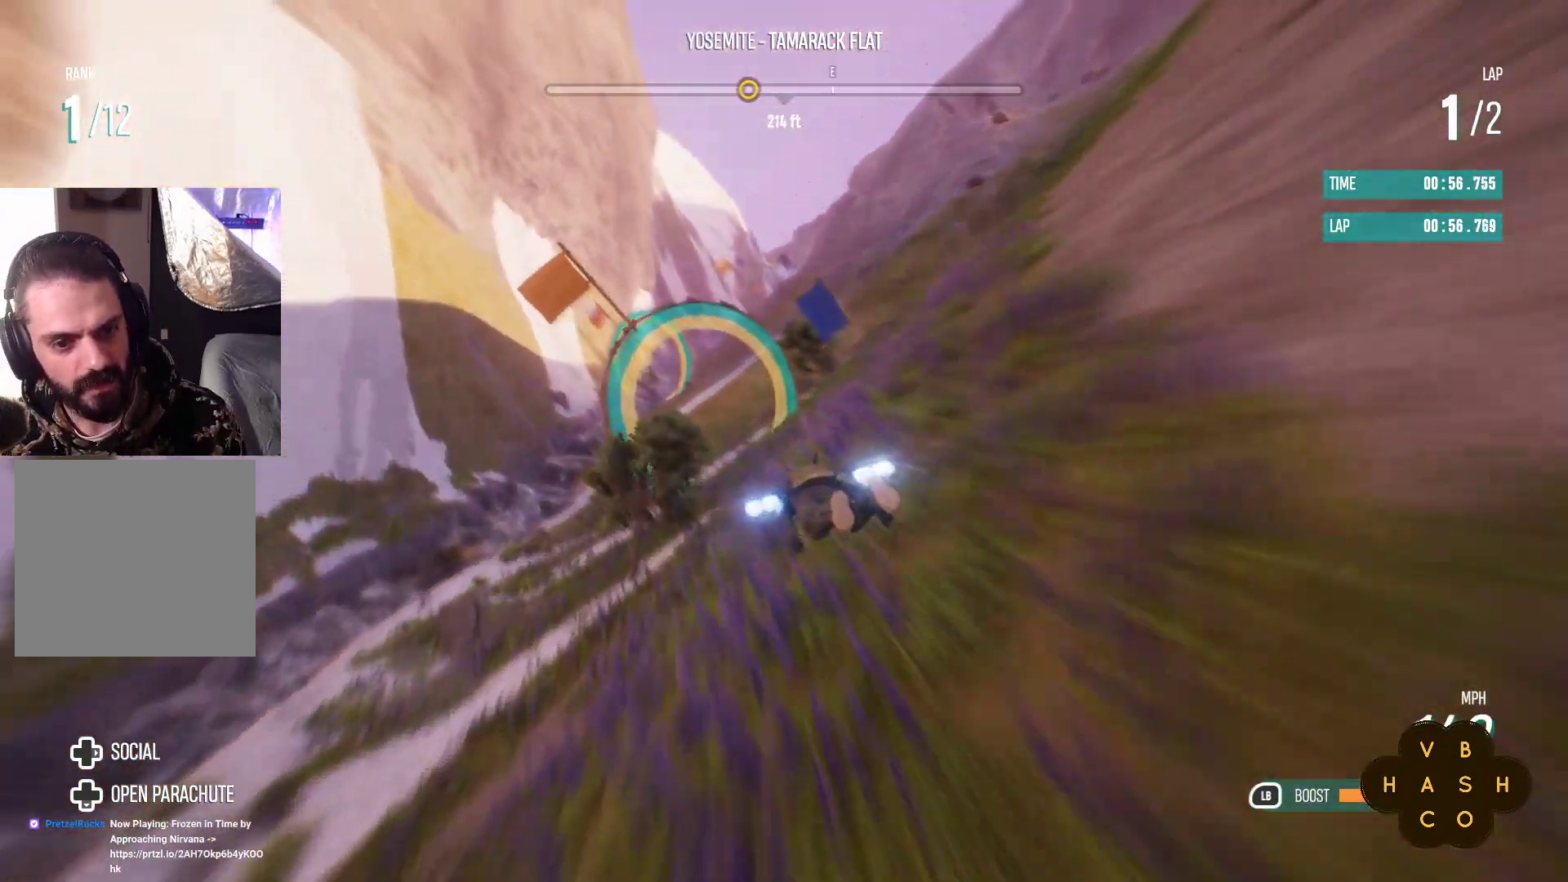
{"buttons": ["L1", "R2"], "left_stick": "center", "events": [[150, "left_stick", "up"], [417, "left_stick", "center"], [483, "L1", "down"]]}
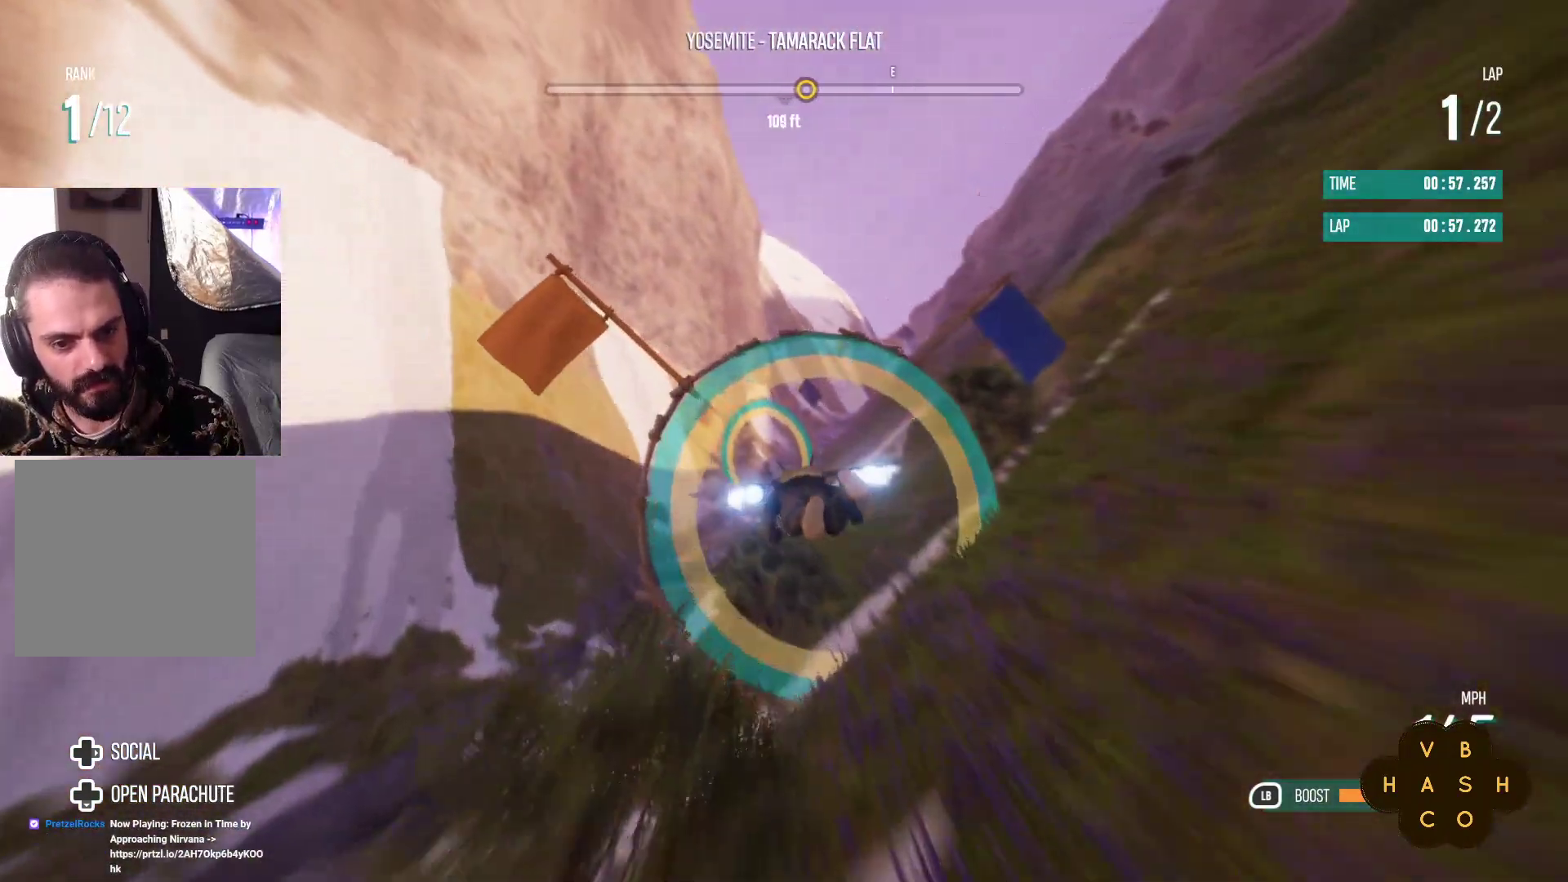
{"buttons": ["L1", "R2"], "left_stick": "center", "events": [[67, "left_stick", "up"], [150, "left_stick", "center"]]}
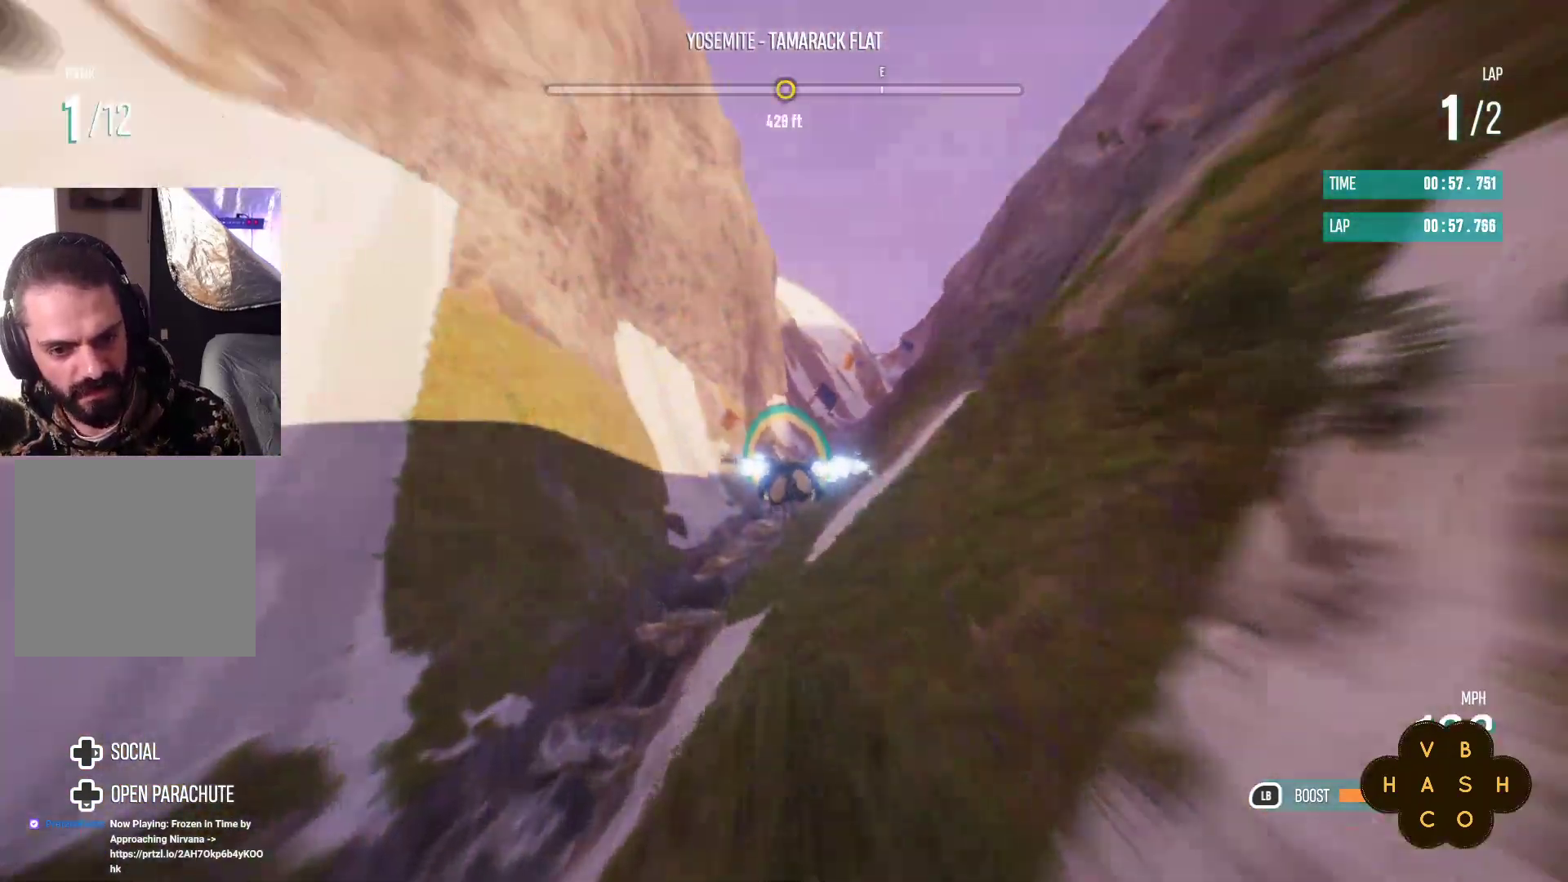
{"buttons": ["L1", "R2"], "left_stick": "right", "events": [[300, "left_stick", "right"]]}
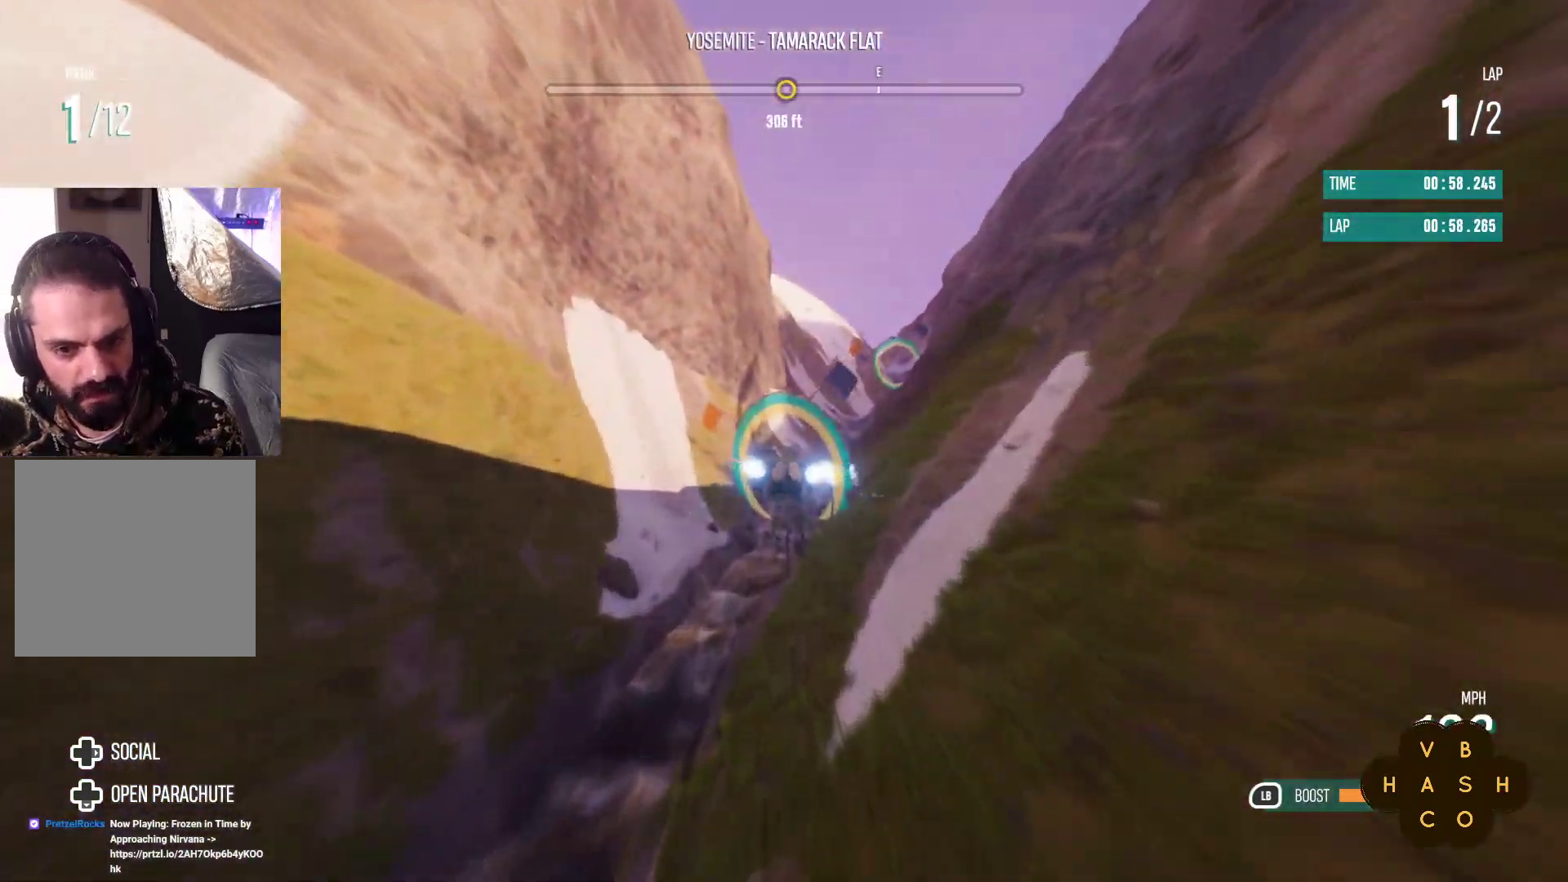
{"buttons": ["L1", "R2"], "left_stick": "down-right", "events": [[17, "left_stick", "down-right"], [183, "left_stick", "center"], [333, "left_stick", "down-right"]]}
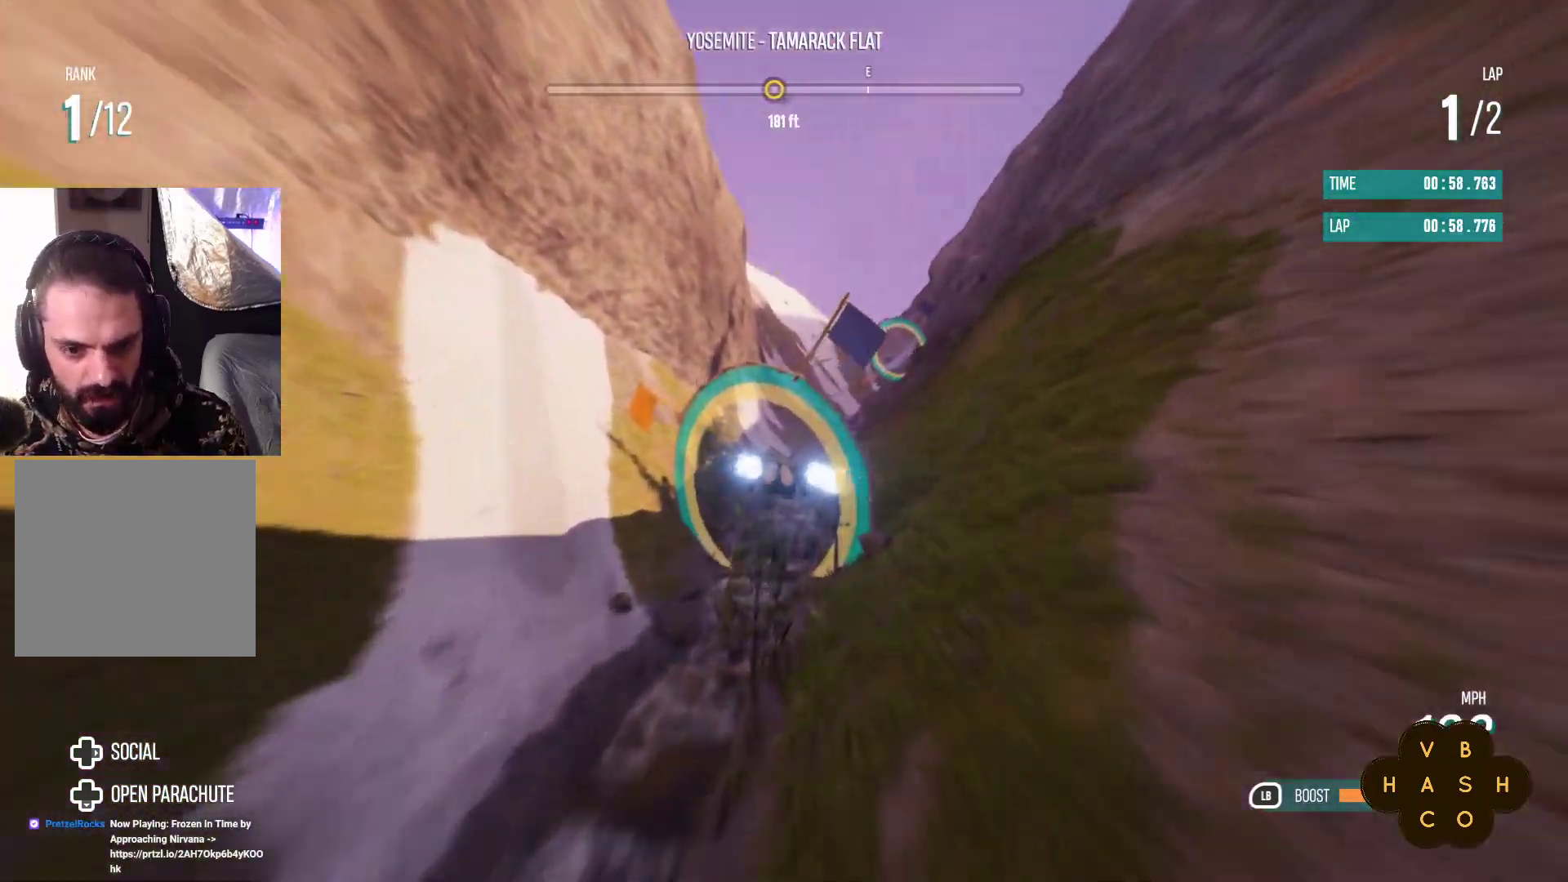
{"buttons": ["R2"], "left_stick": "down-right", "events": [[100, "left_stick", "center"], [217, "left_stick", "down-right"], [300, "L1", "up"]]}
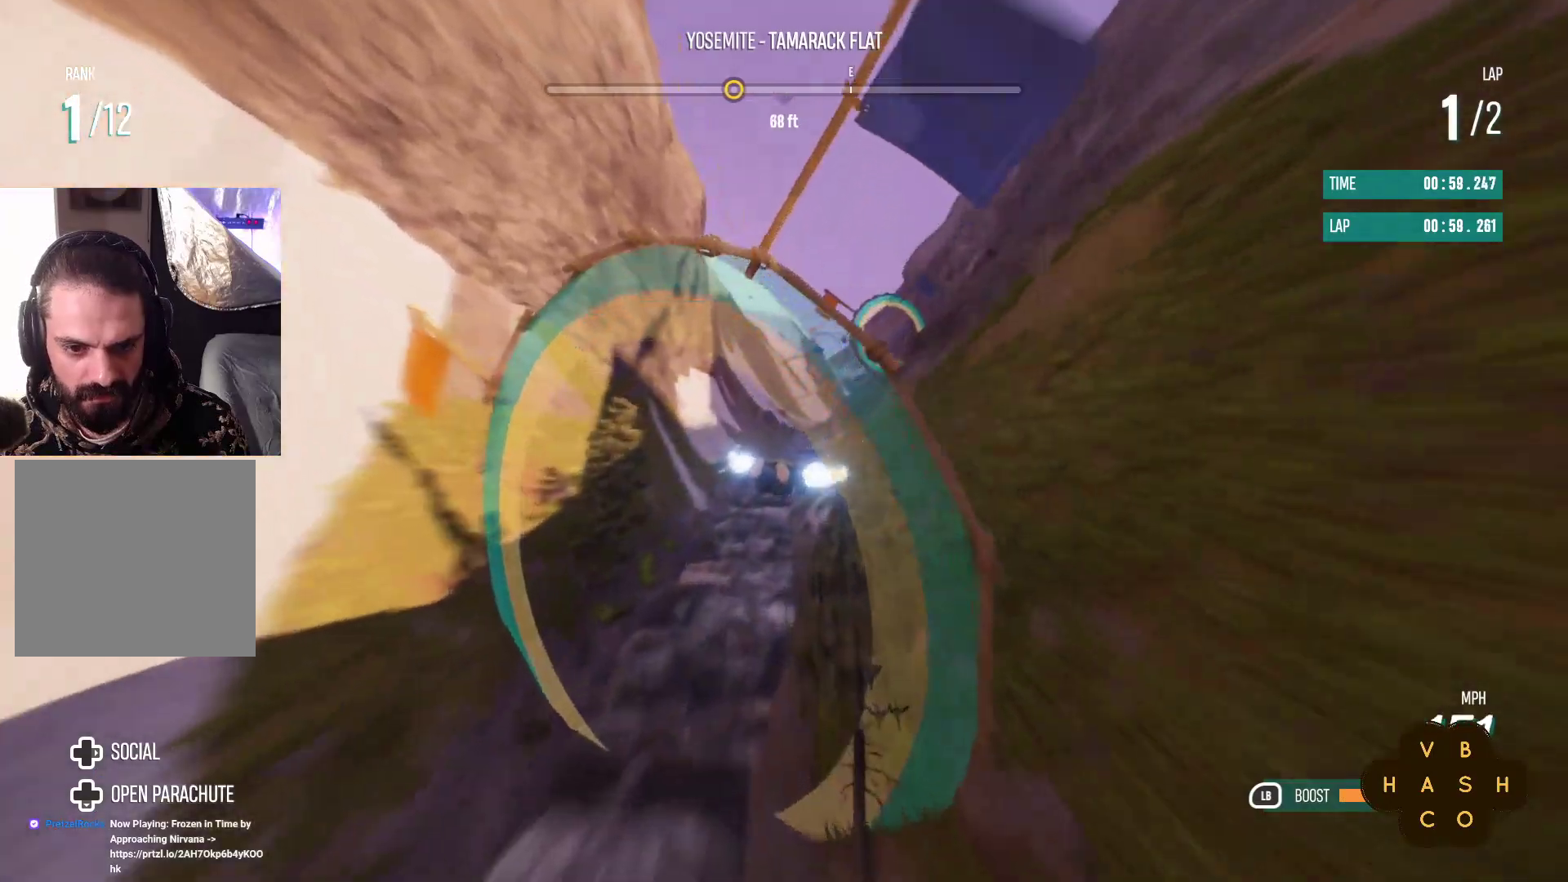
{"buttons": ["R2"], "left_stick": "down-right", "events": [[17, "L2", "down"], [317, "L2", "up"]]}
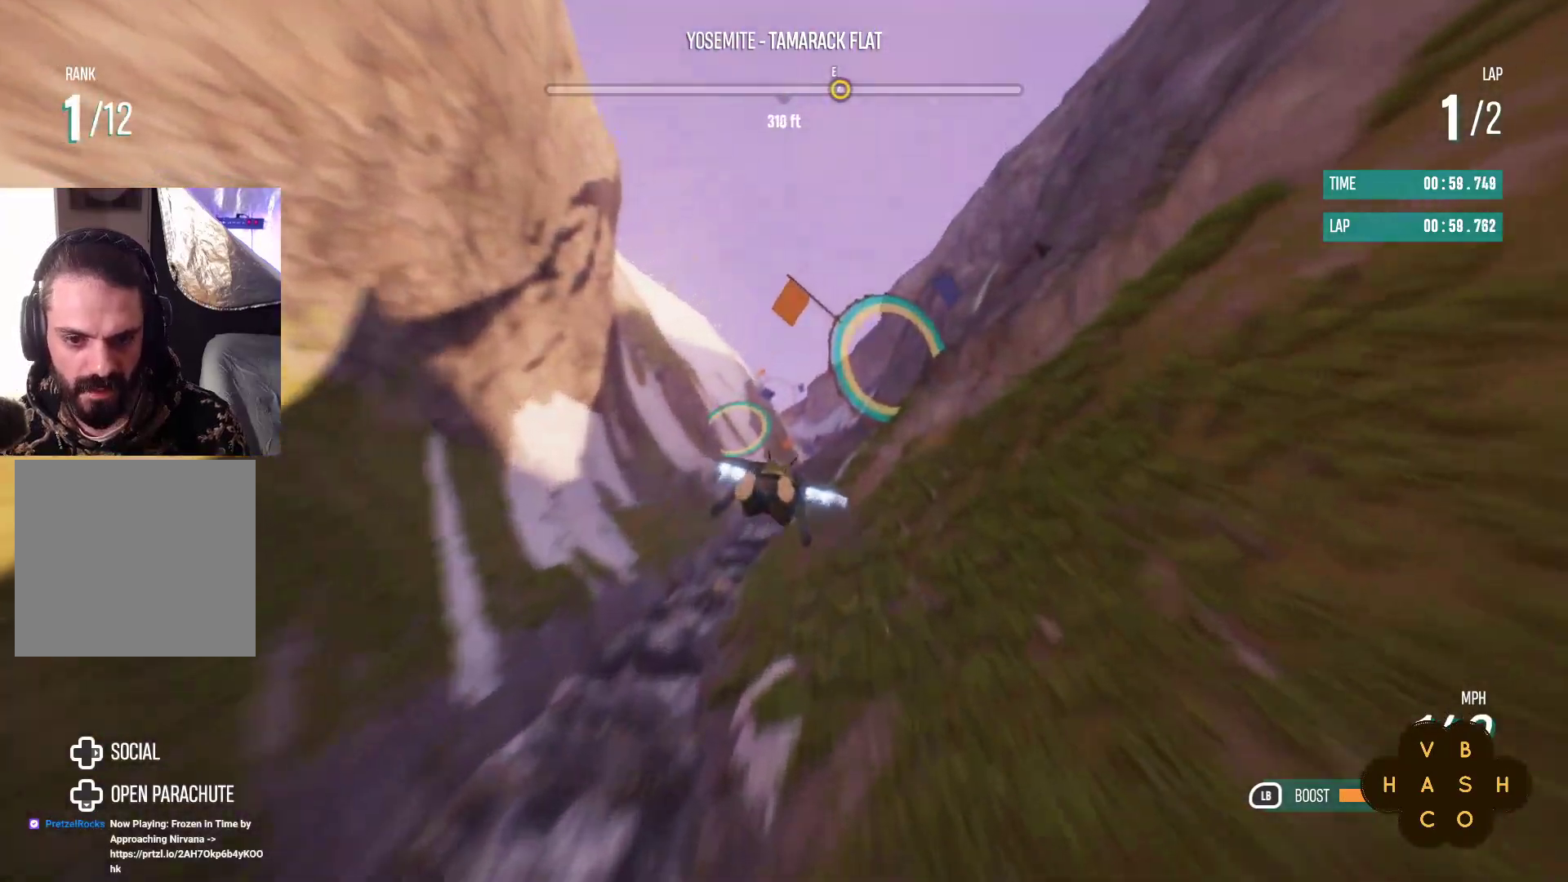
{"buttons": ["R2"], "left_stick": "up", "events": [[200, "left_stick", "up-right"], [333, "left_stick", "up"]]}
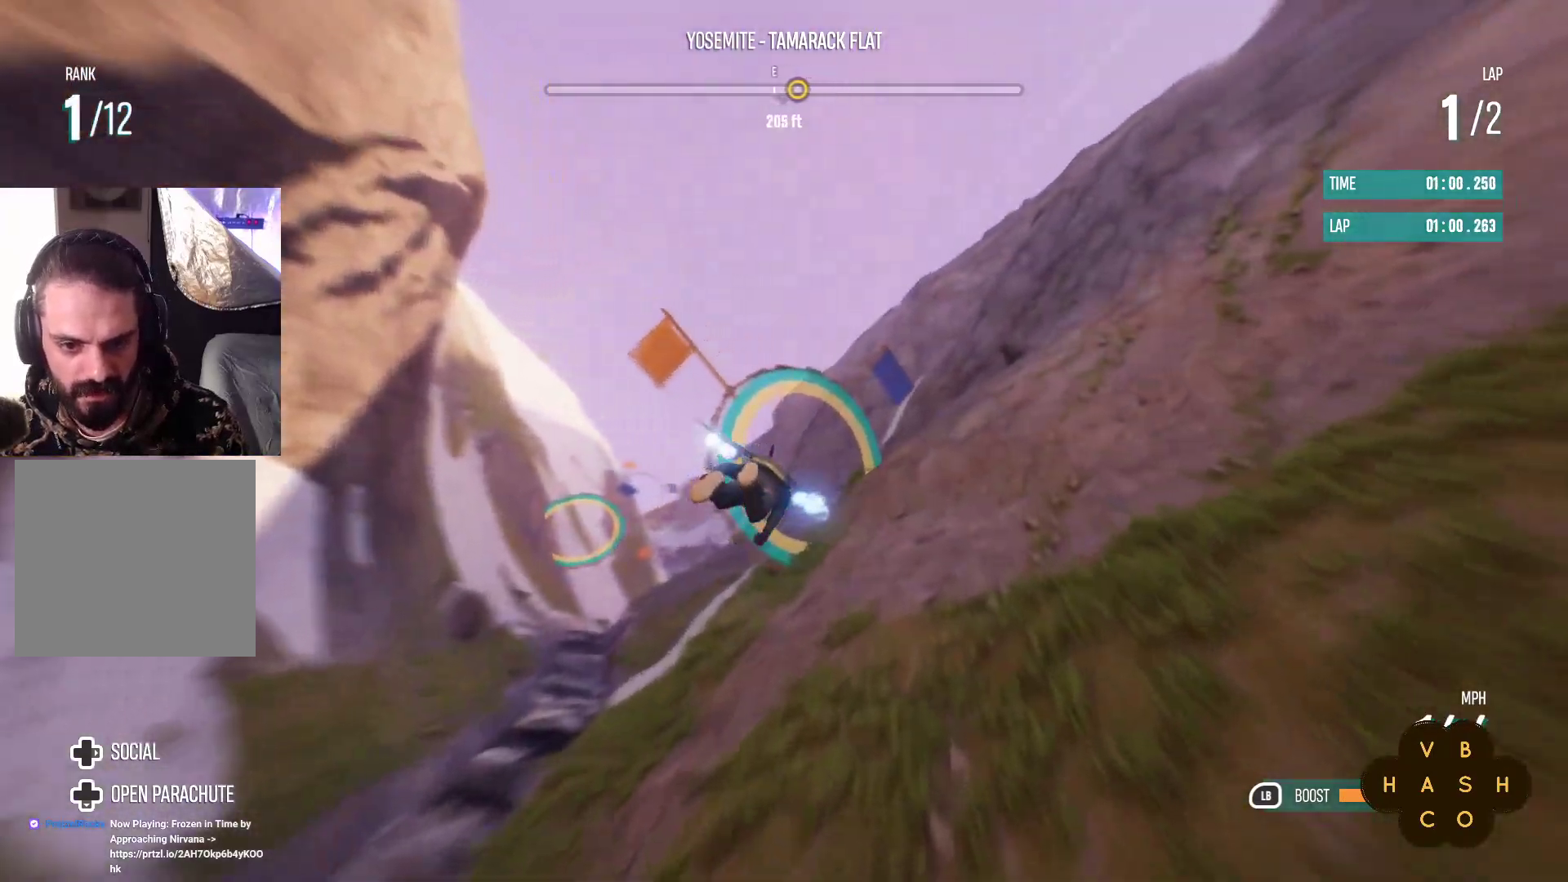
{"buttons": ["R2"], "left_stick": "up-left", "events": [[33, "left_stick", "center"], [100, "left_stick", "left"], [167, "left_stick", "down-left"], [450, "left_stick", "up-left"]]}
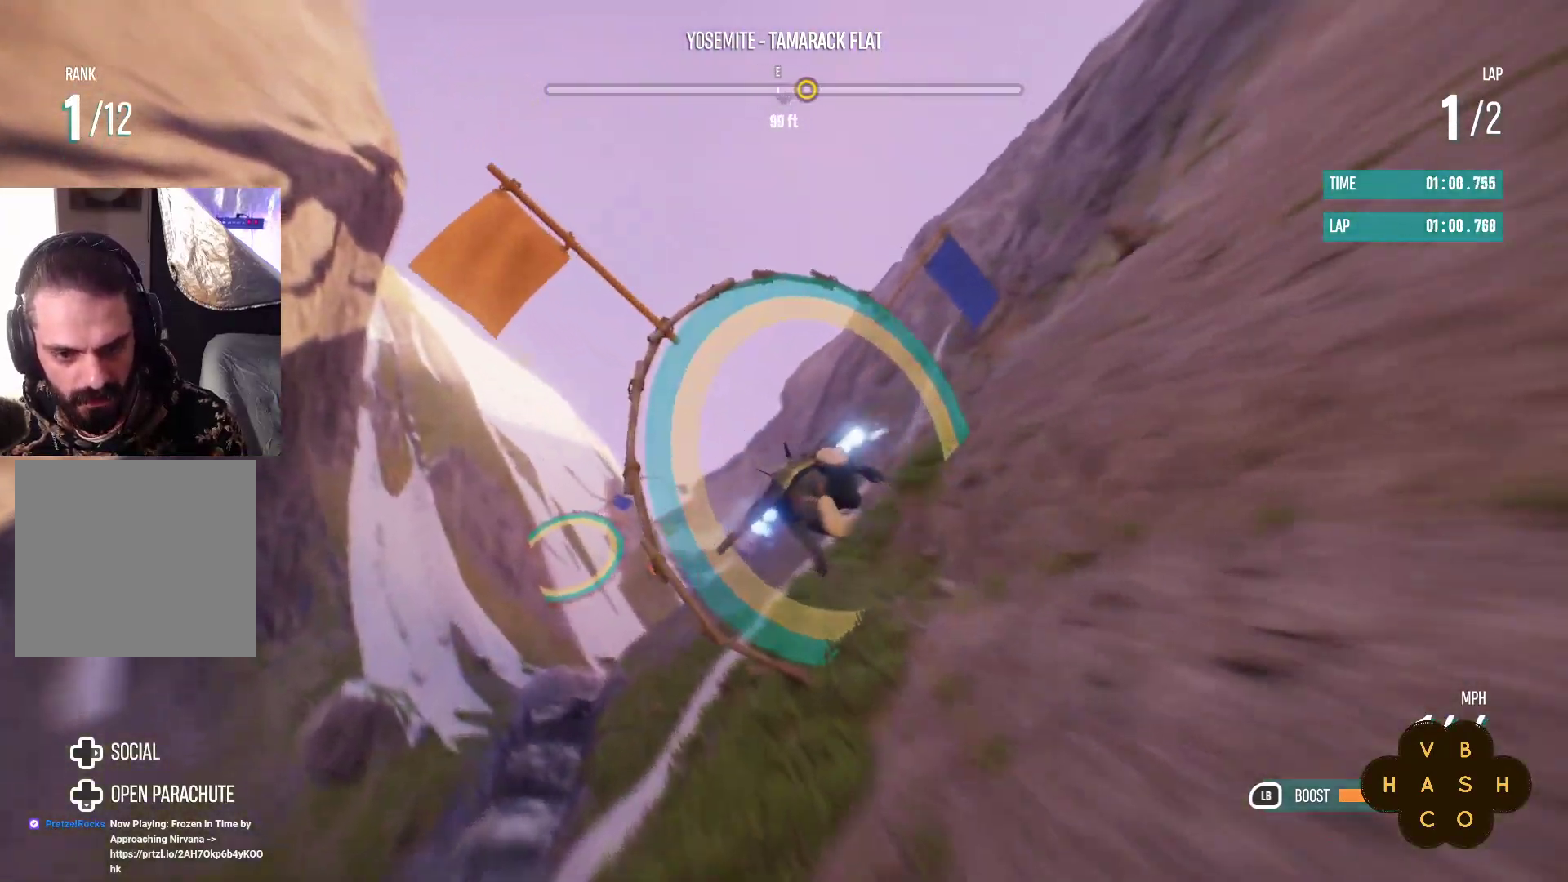
{"buttons": ["L1", "R2"], "left_stick": "up", "events": [[100, "left_stick", "up"], [167, "L1", "down"]]}
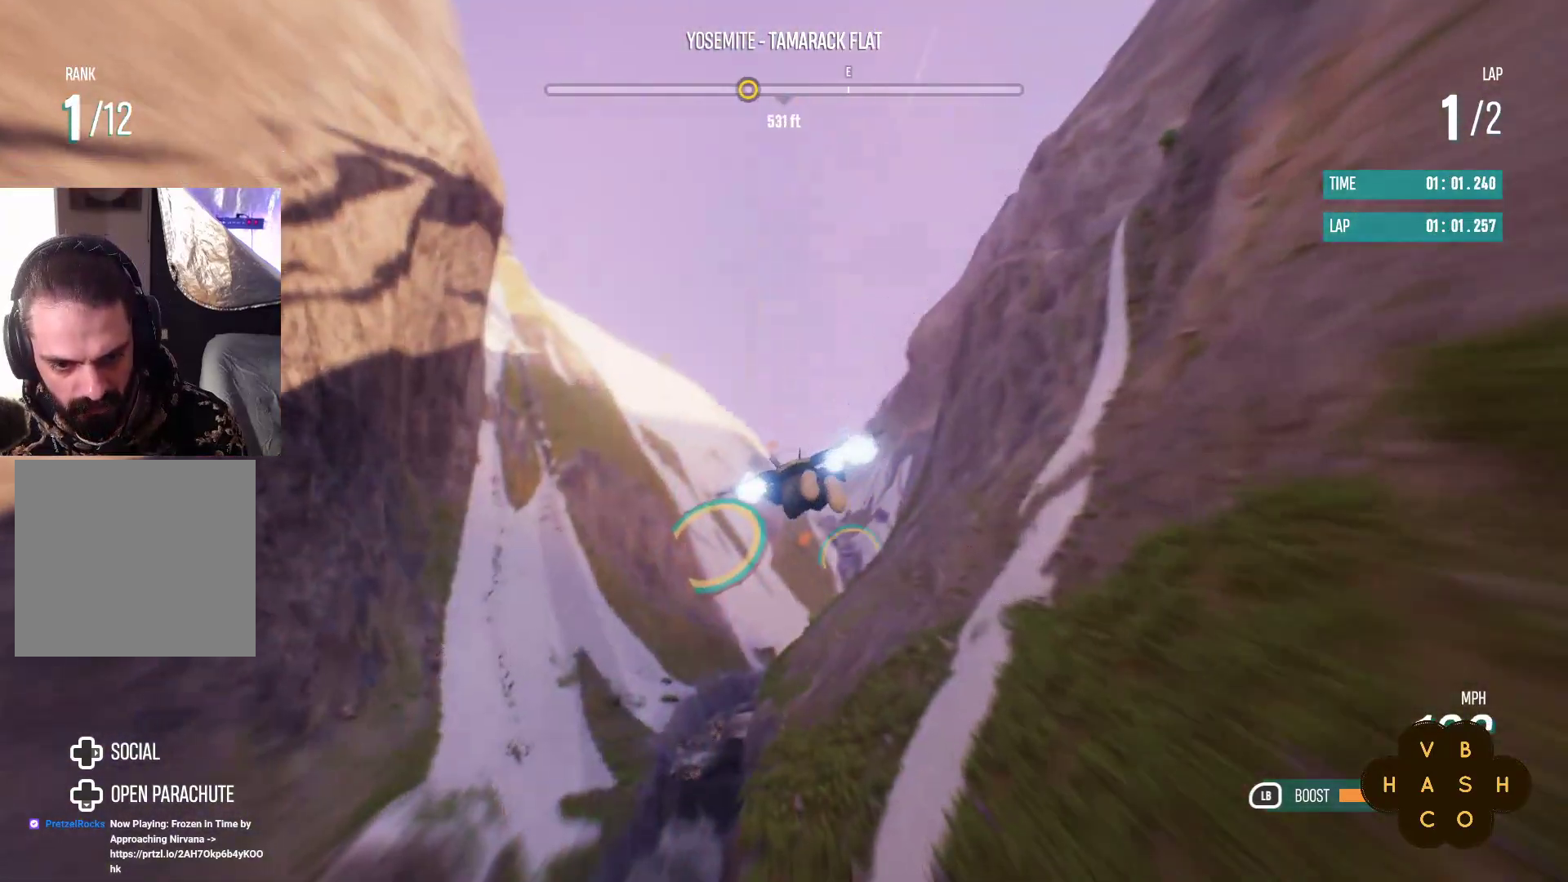
{"buttons": ["L1", "R2"], "left_stick": "center", "events": [[433, "left_stick", "center"]]}
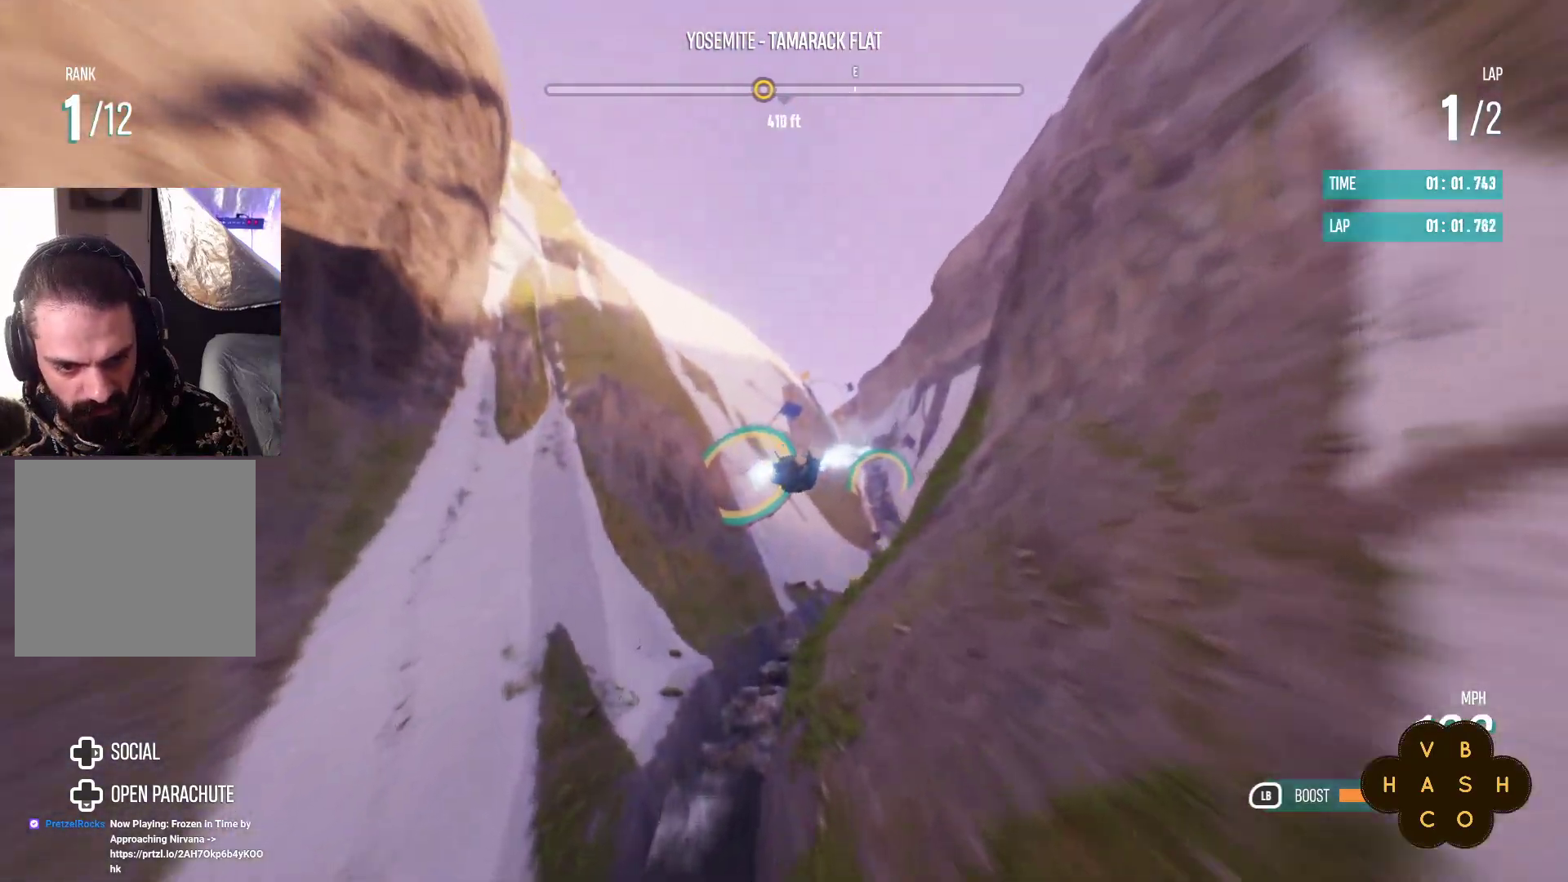
{"buttons": ["L1", "R2"], "left_stick": "right", "events": [[383, "left_stick", "right"]]}
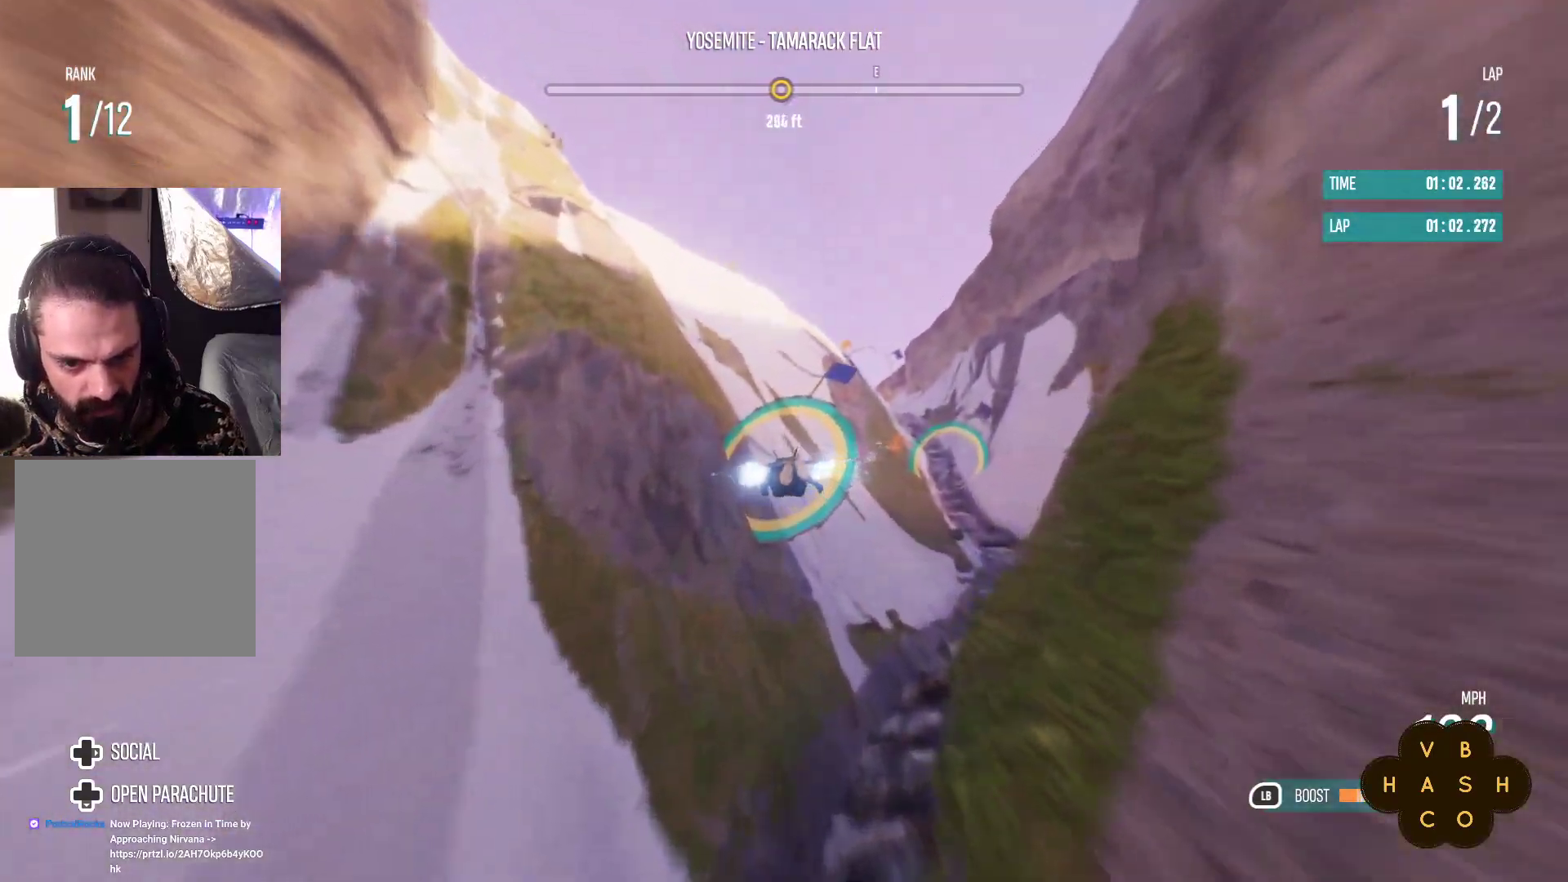
{"buttons": ["L1", "R2"], "left_stick": "right", "events": [[133, "left_stick", "center"], [367, "left_stick", "right"]]}
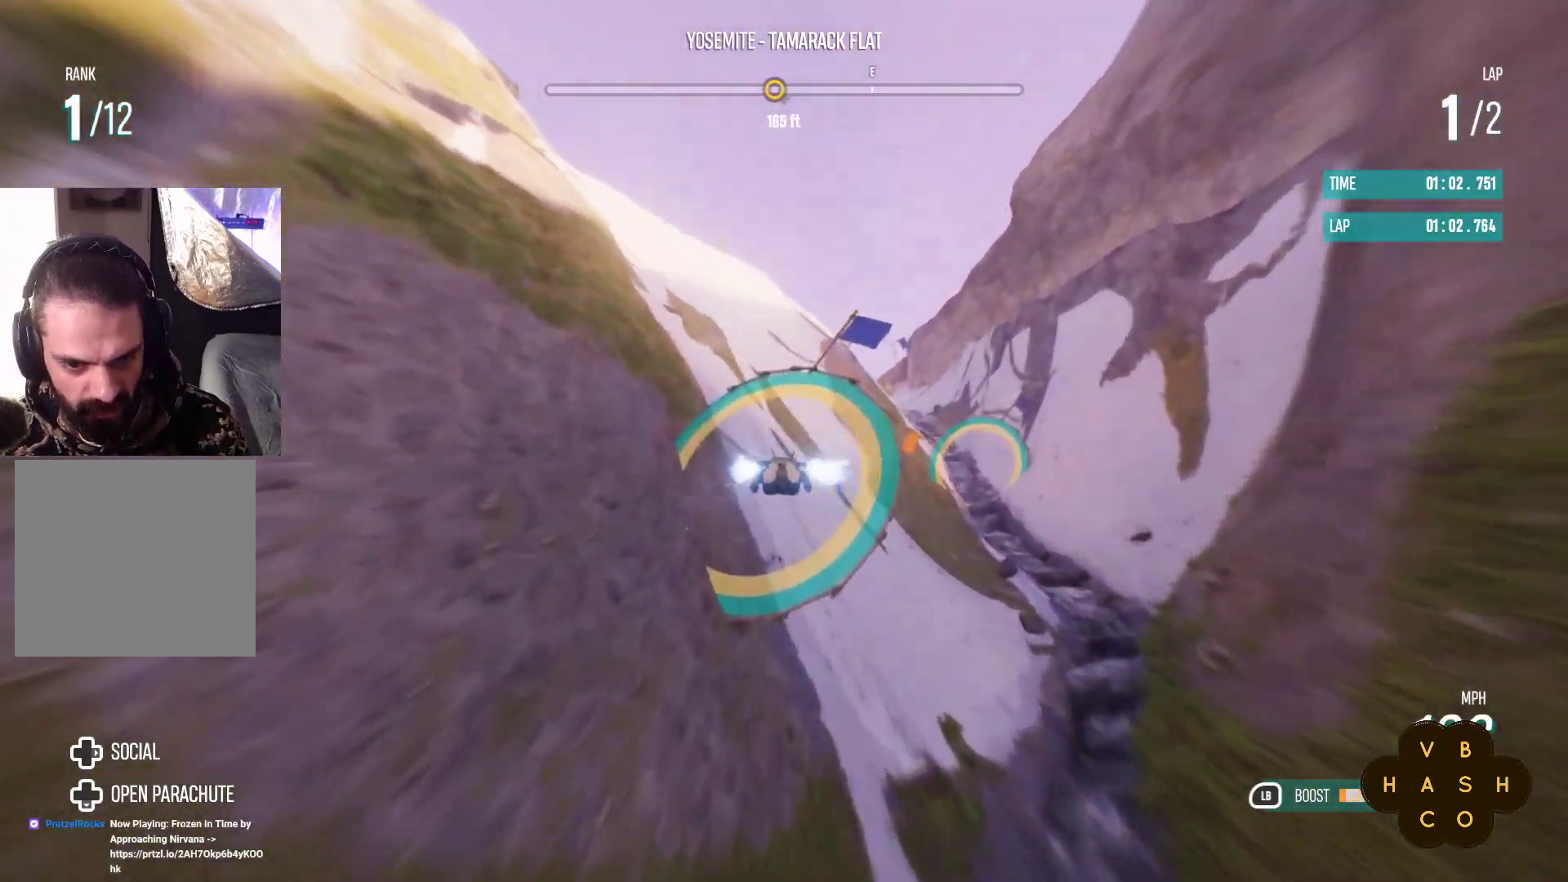
{"buttons": ["R2"], "left_stick": "right", "events": [[100, "L1", "up"]]}
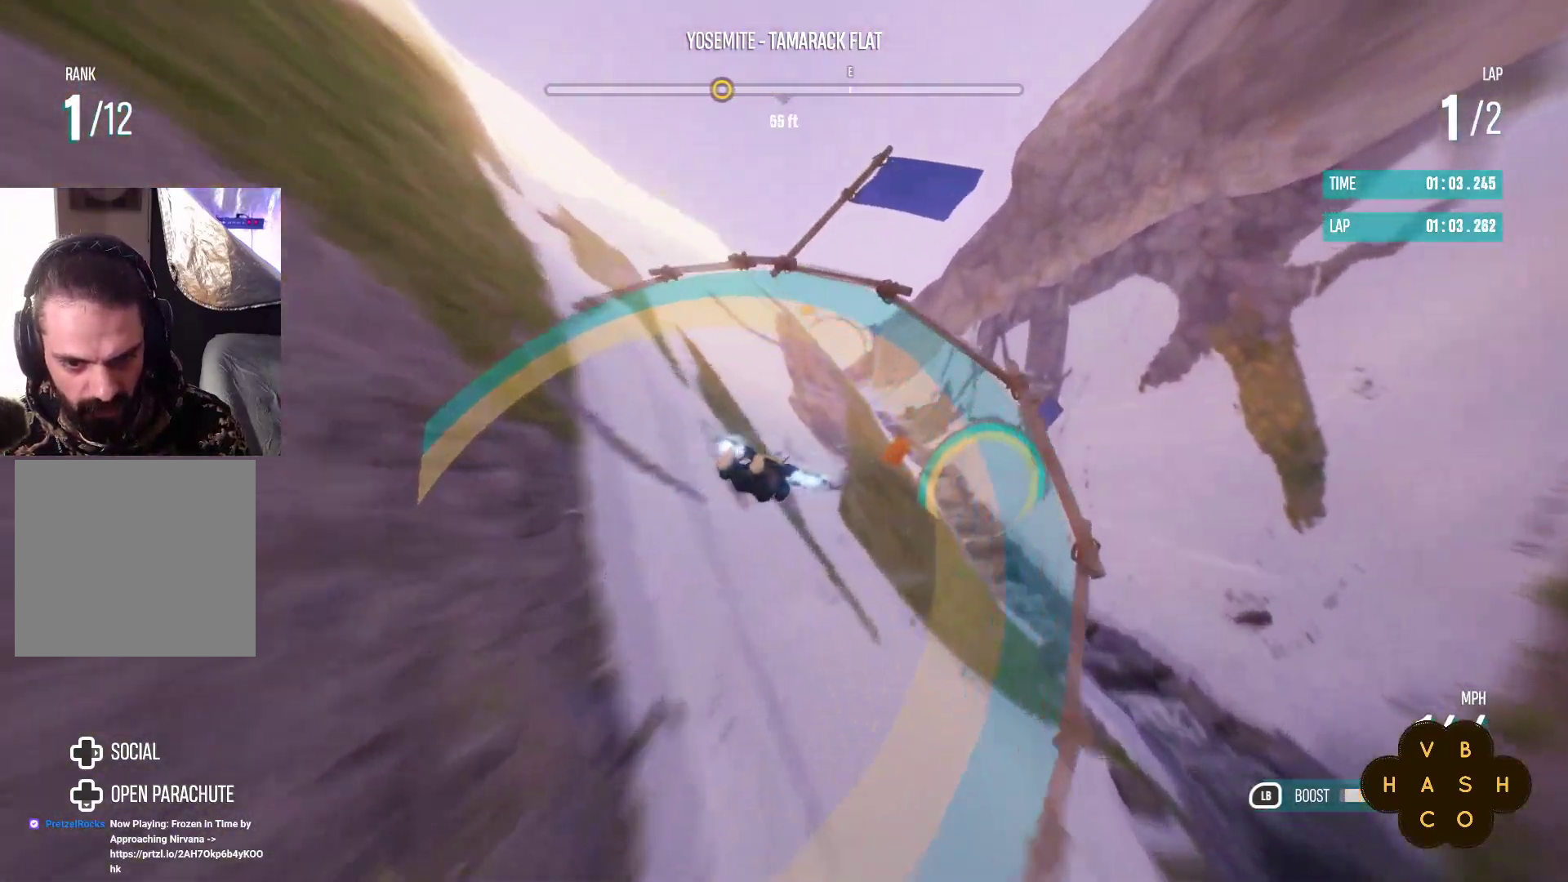
{"buttons": ["L1", "R2"], "left_stick": "up", "events": [[67, "left_stick", "up-right"], [117, "L1", "down"], [283, "left_stick", "center"], [500, "left_stick", "up"]]}
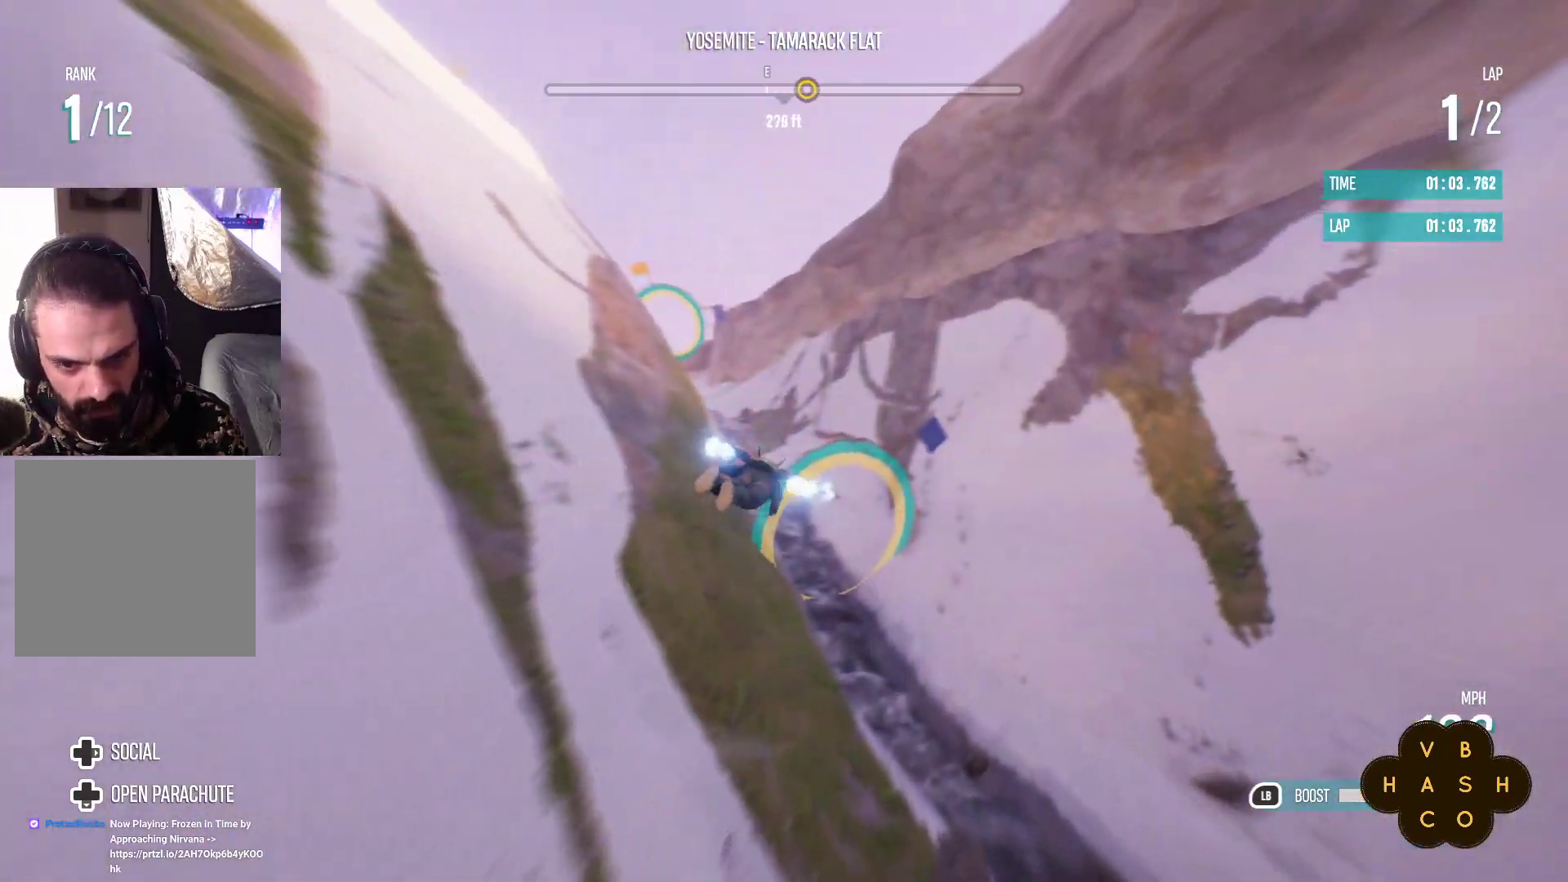
{"buttons": ["R2"], "left_stick": "center", "events": [[233, "L1", "up"], [500, "left_stick", "center"]]}
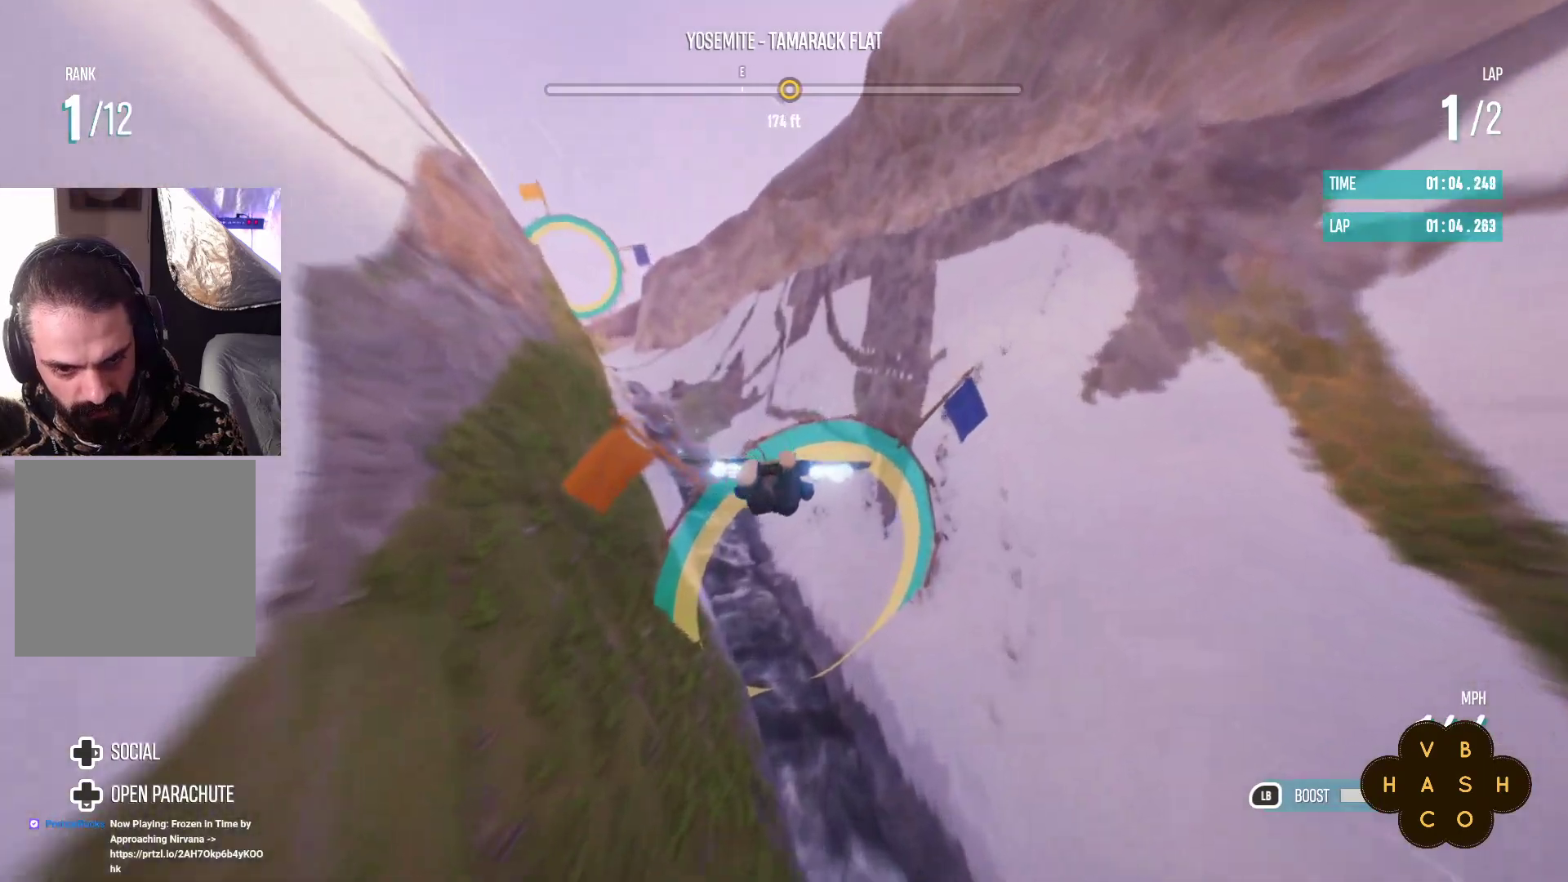
{"buttons": ["L2", "R2"], "left_stick": "down-left", "events": [[200, "left_stick", "down"], [333, "L2", "down"], [433, "left_stick", "down-left"]]}
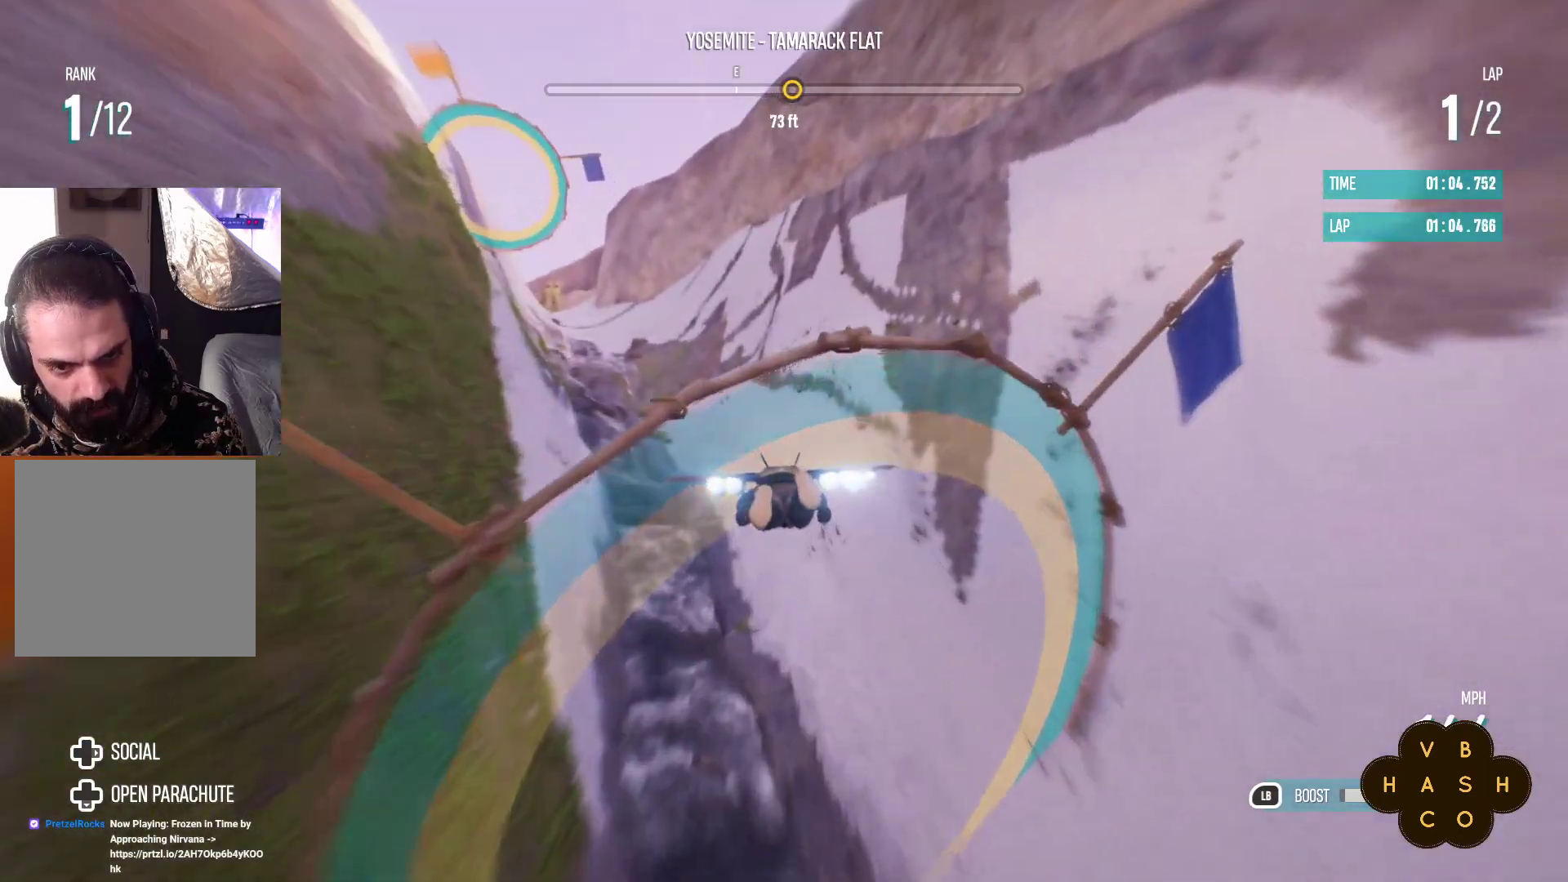
{"buttons": ["L2", "R2"], "left_stick": "down-left", "events": []}
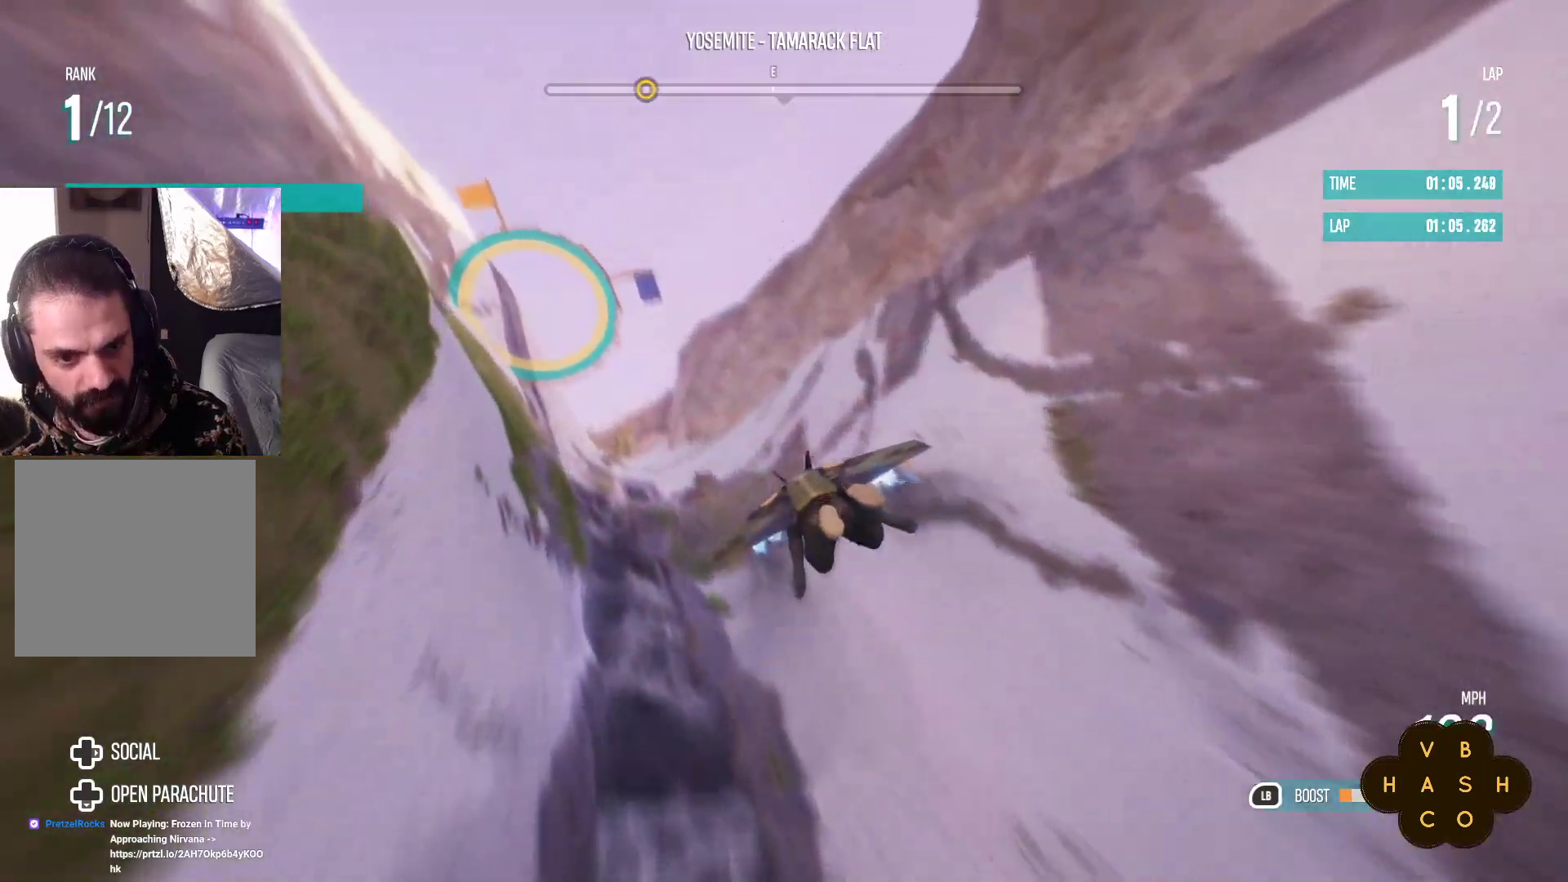
{"buttons": ["L1", "R2"], "left_stick": "up", "events": [[33, "L2", "up"], [50, "left_stick", "left"], [167, "left_stick", "center"], [217, "L1", "down"], [267, "left_stick", "up-left"], [417, "left_stick", "up"]]}
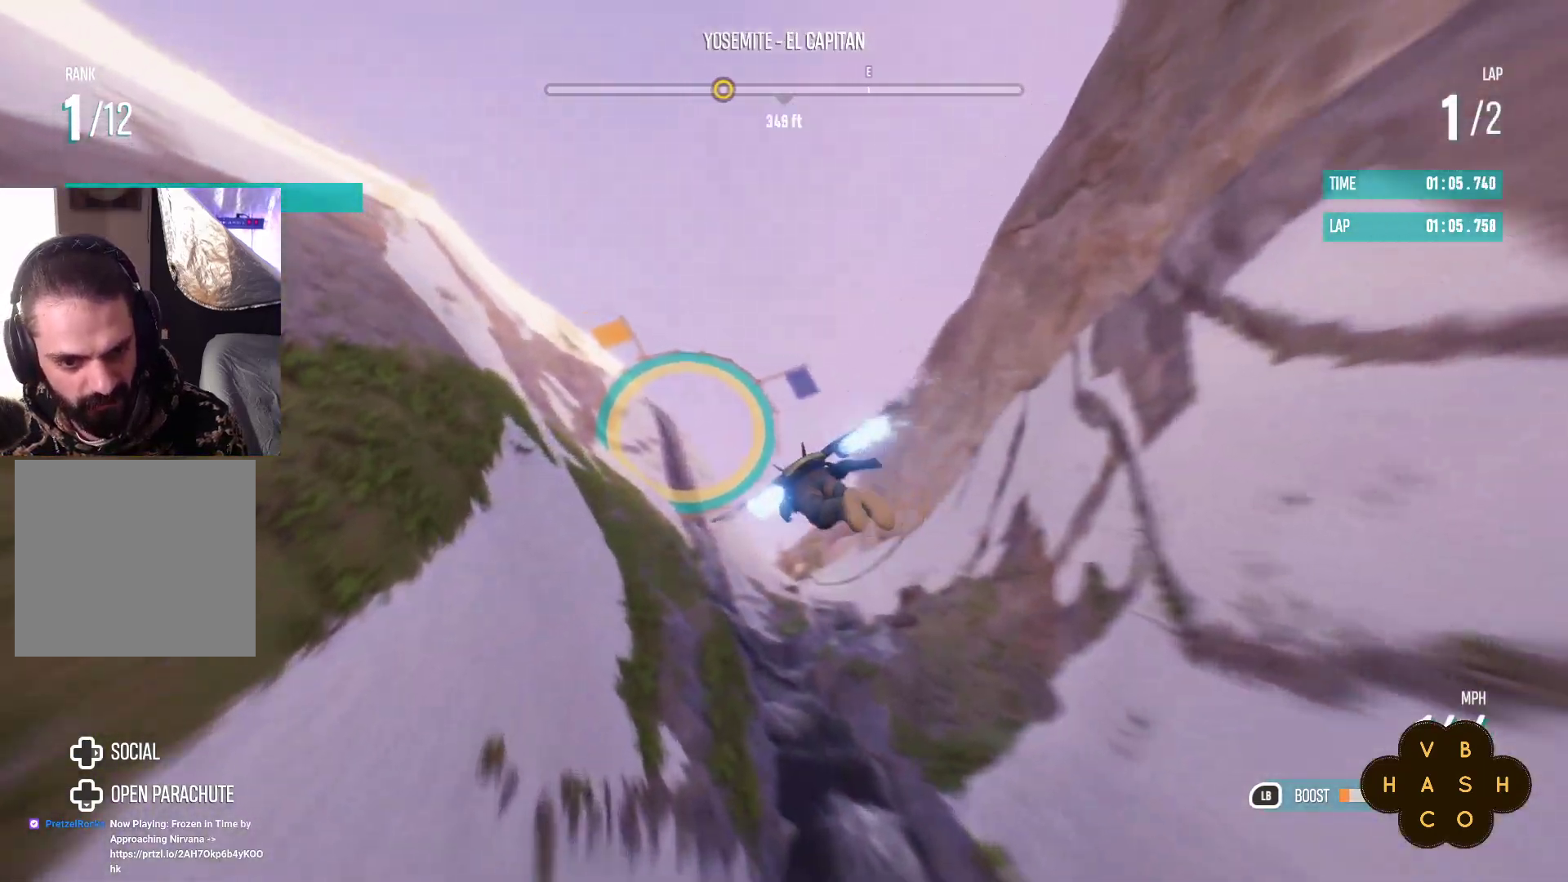
{"buttons": ["L1", "R2"], "left_stick": "center", "events": [[100, "left_stick", "center"], [267, "left_stick", "right"], [317, "left_stick", "down-right"], [500, "left_stick", "center"]]}
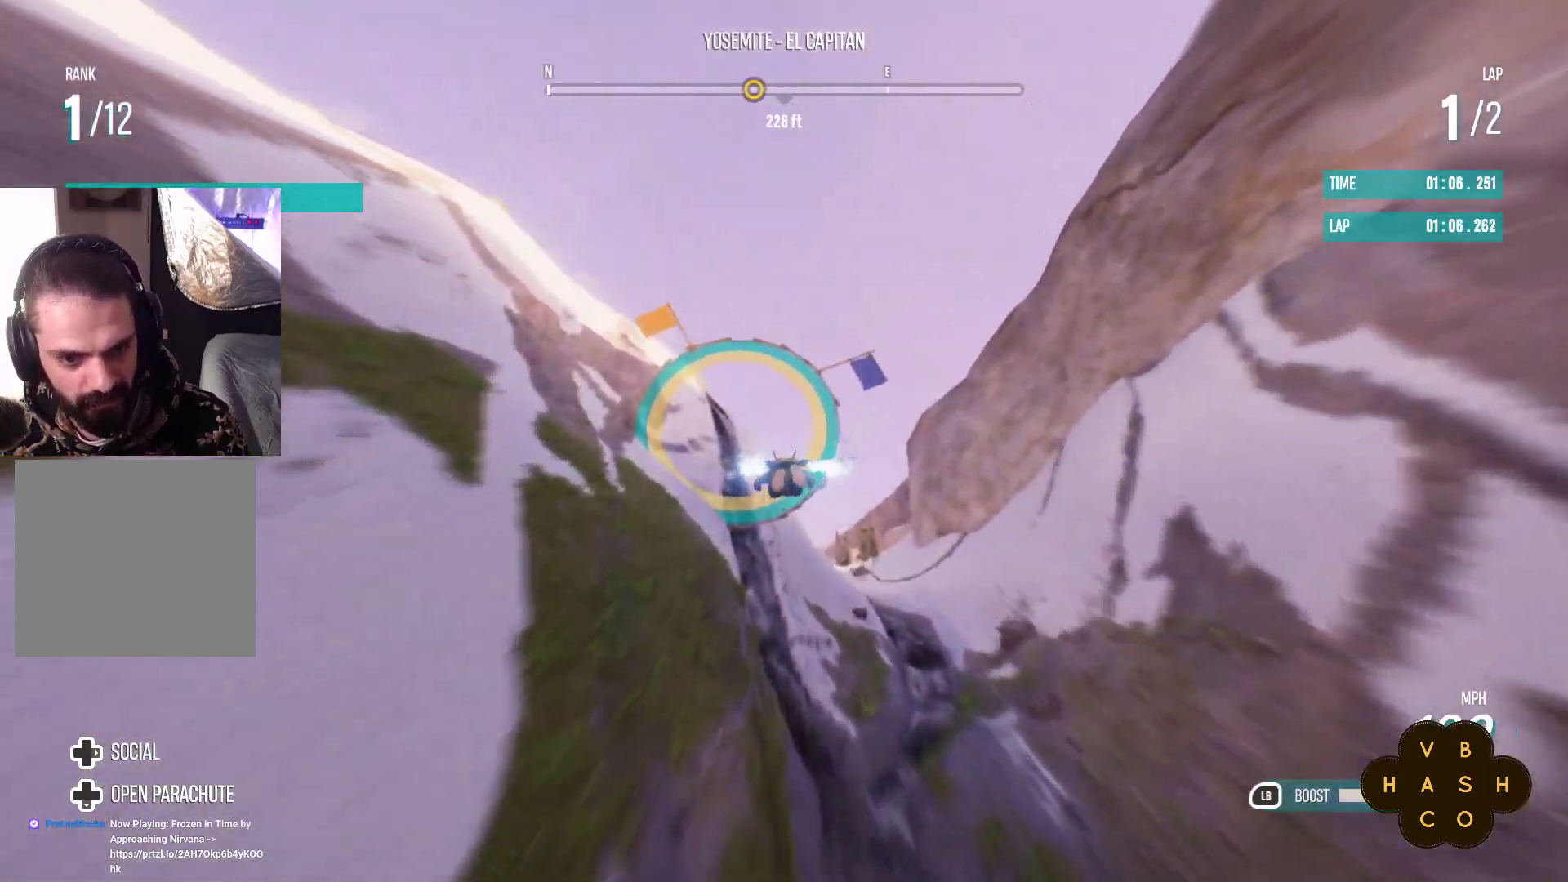
{"buttons": ["L1", "R2"], "left_stick": "up", "events": [[183, "left_stick", "up"]]}
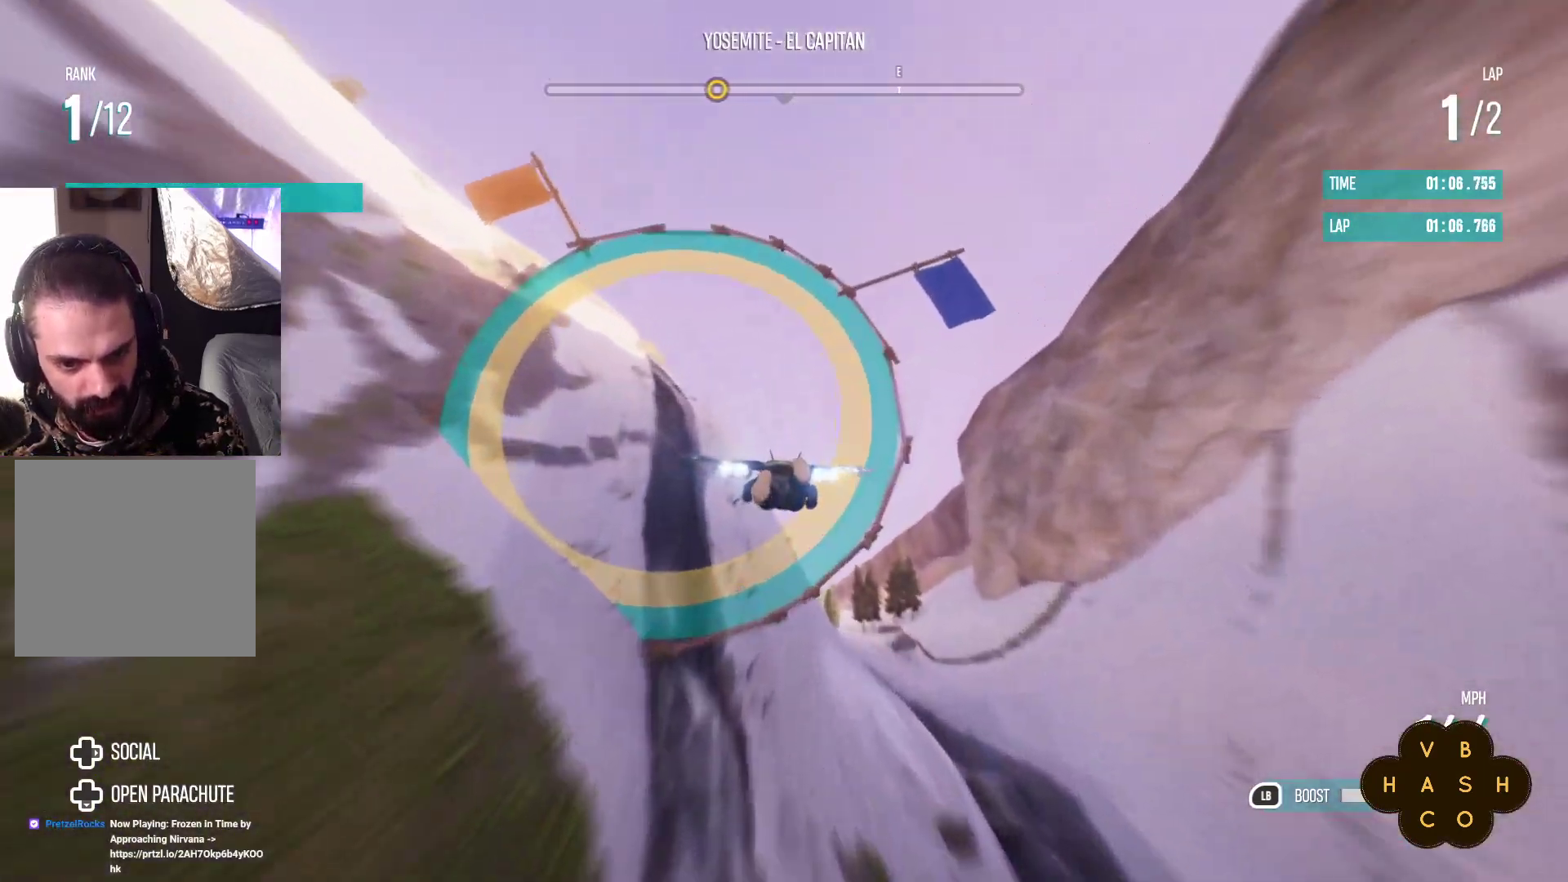
{"buttons": ["L1", "R2"], "left_stick": "up", "events": [[100, "left_stick", "center"], [300, "left_stick", "up"]]}
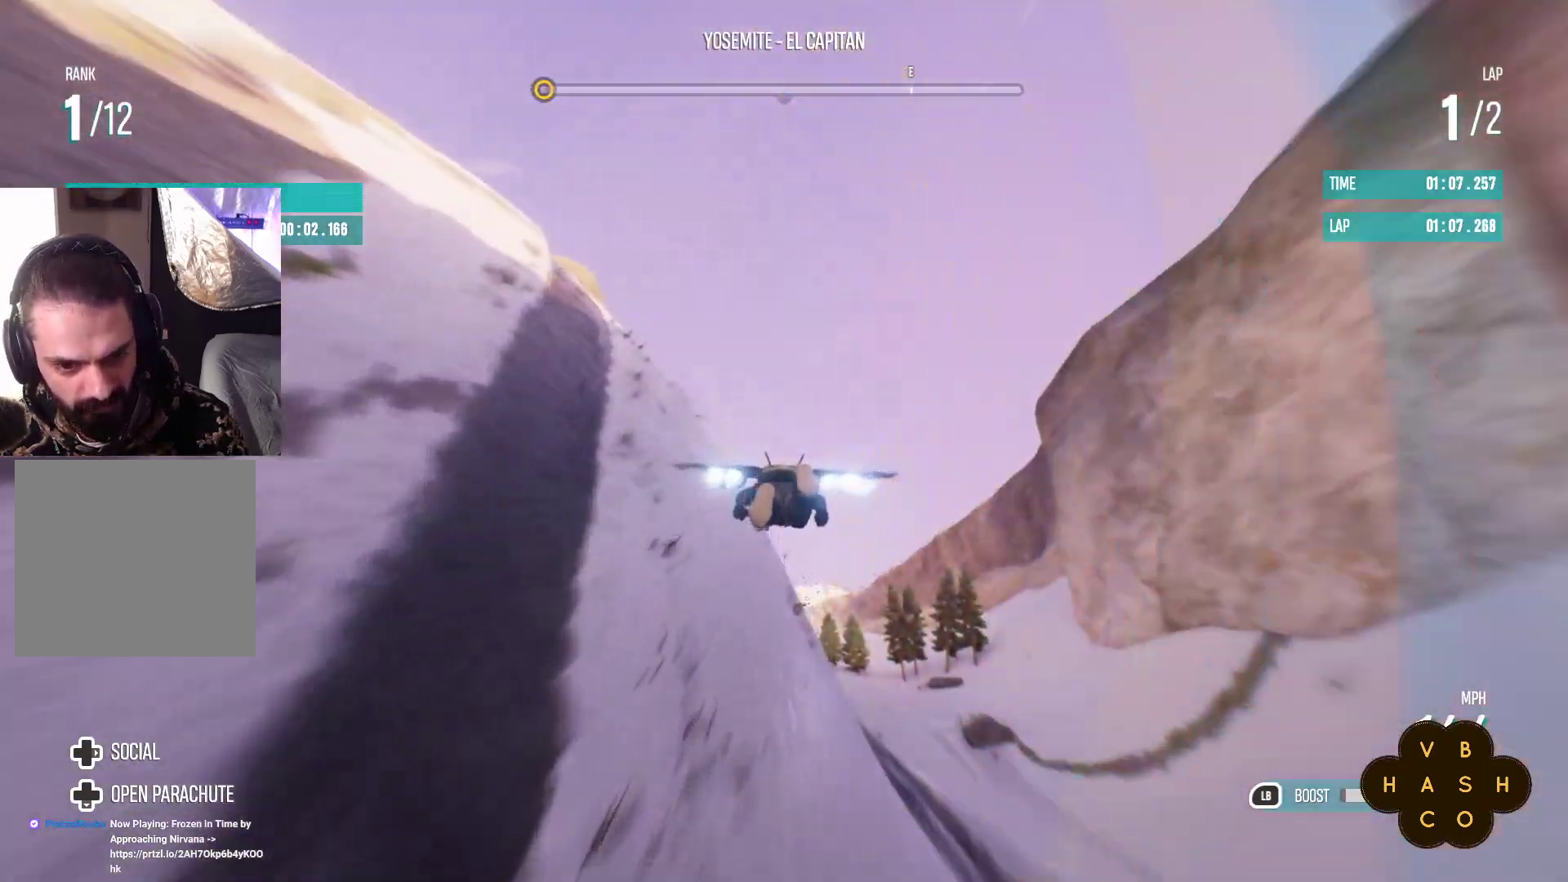
{"buttons": ["L1", "R2"], "left_stick": "up", "events": [[17, "left_stick", "center"], [367, "left_stick", "up"]]}
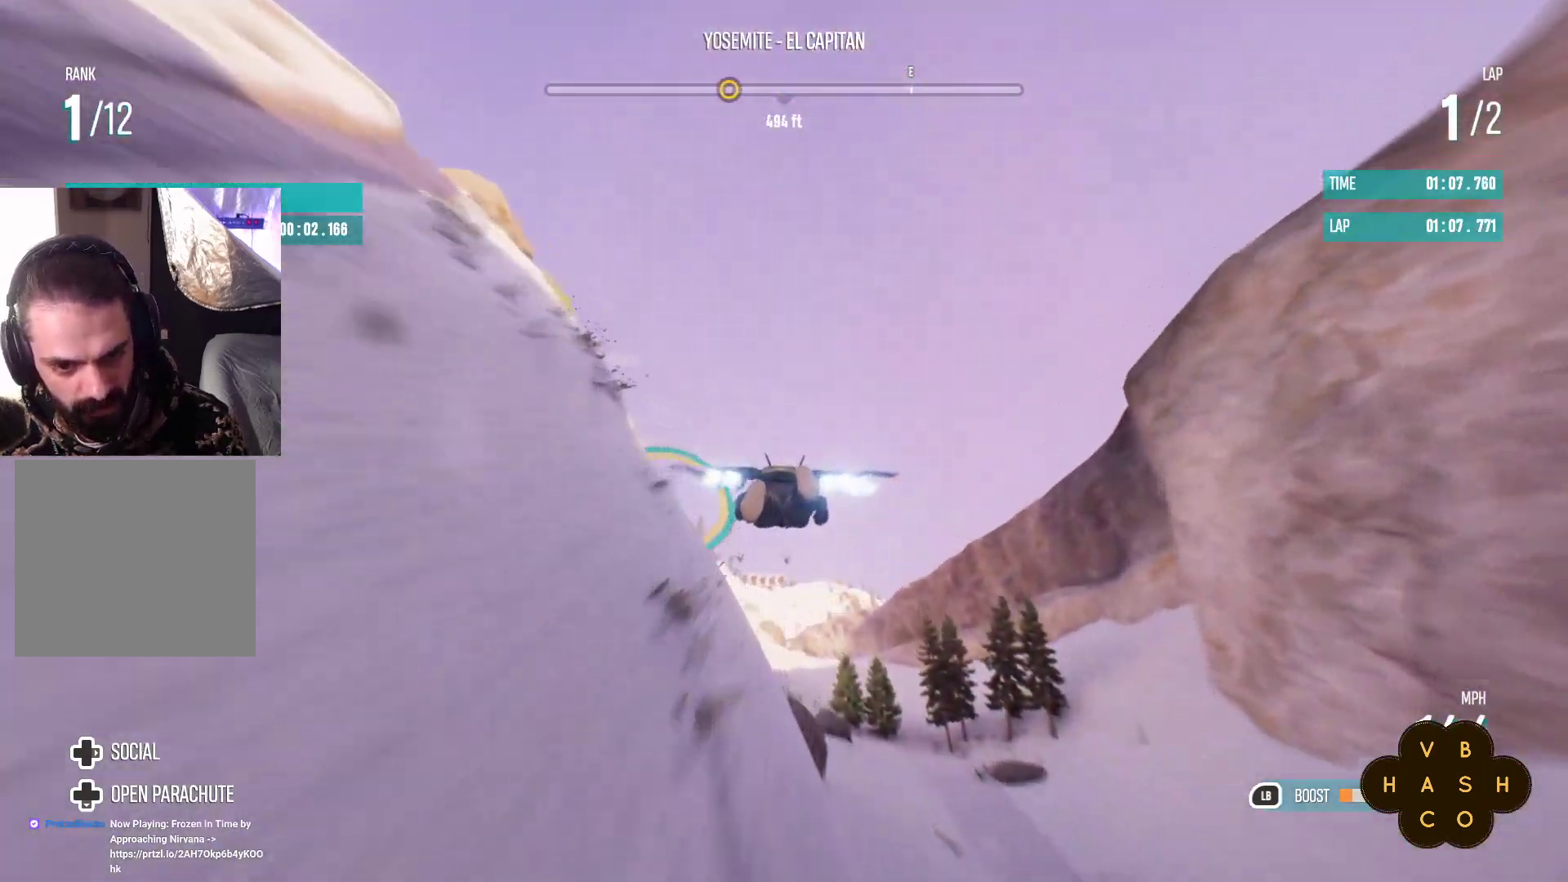
{"buttons": ["L1", "R2"], "left_stick": "center", "events": [[400, "left_stick", "center"]]}
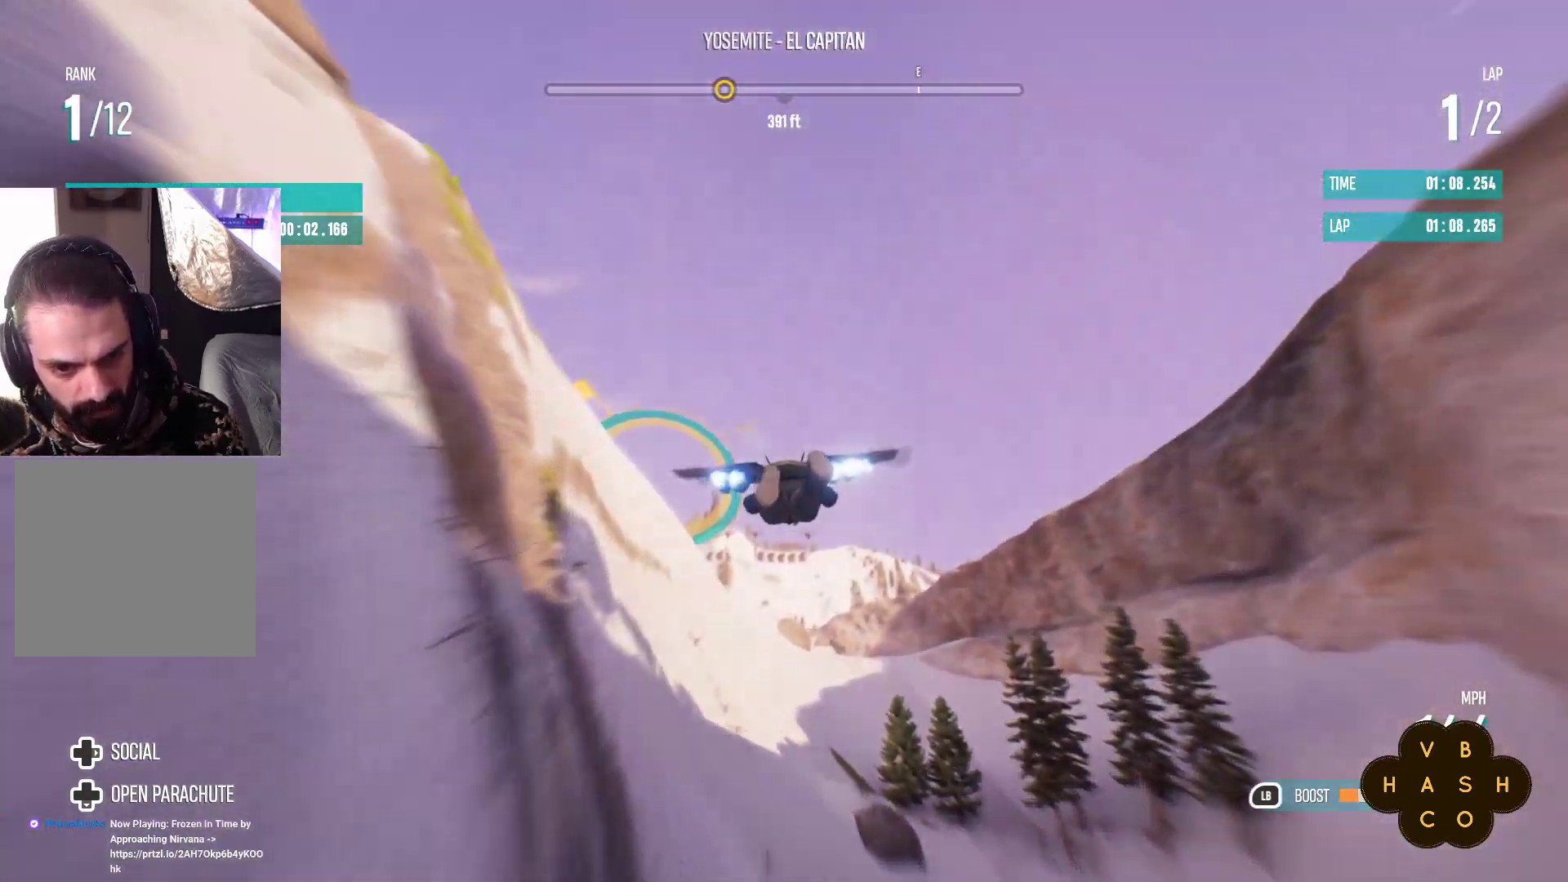
{"buttons": ["R2"], "left_stick": "up-left", "events": [[217, "L1", "up"], [217, "left_stick", "left"], [350, "left_stick", "up-left"]]}
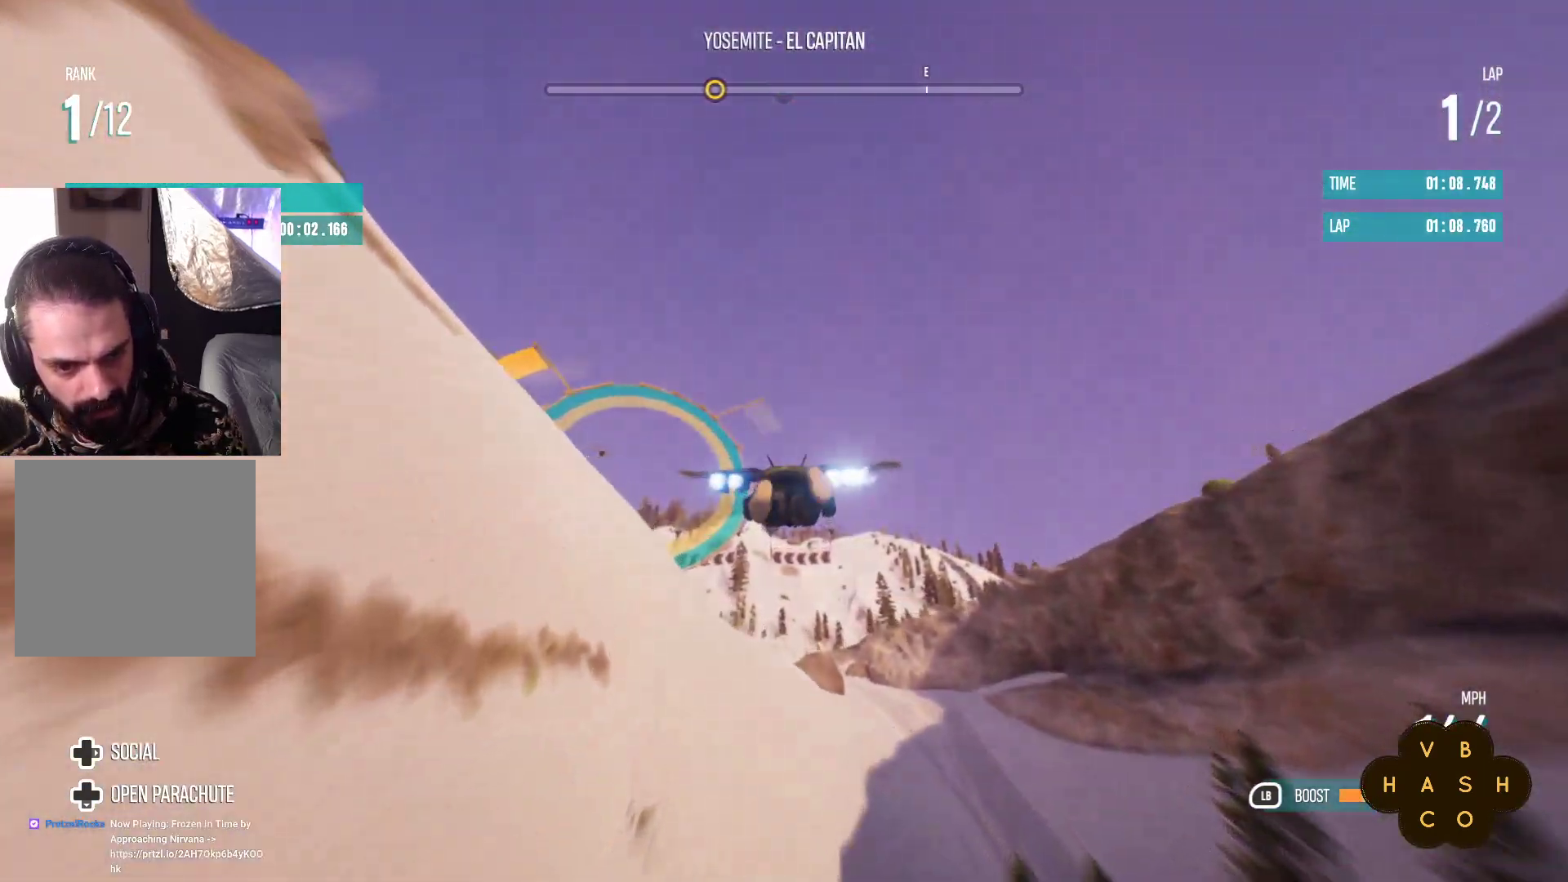
{"buttons": ["L1", "R2"], "left_stick": "up-left", "events": [[117, "L1", "down"], [317, "left_stick", "center"], [450, "left_stick", "up-left"]]}
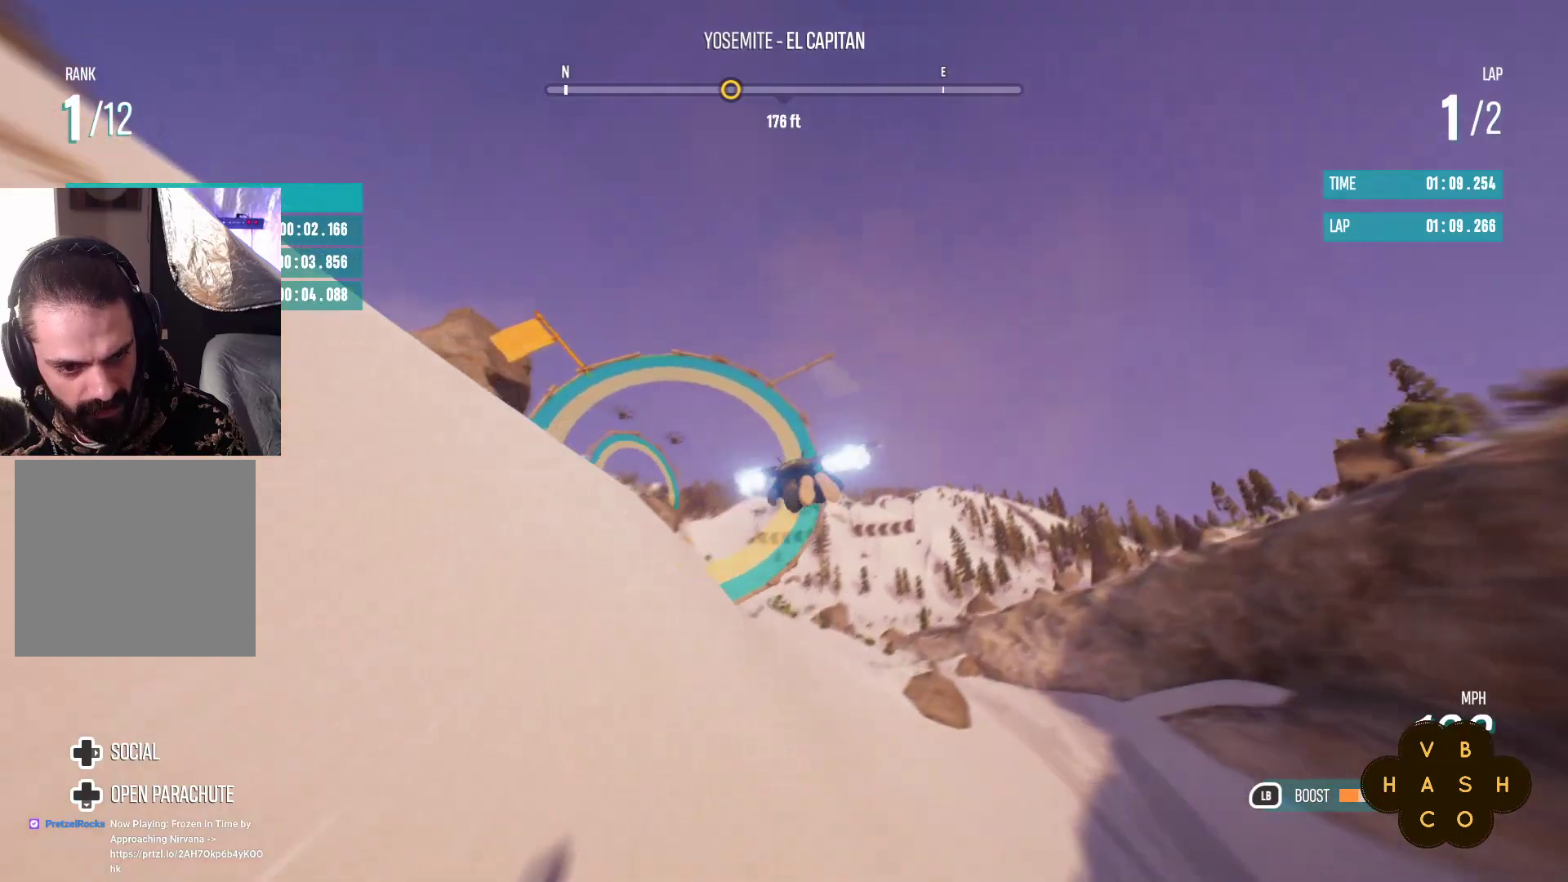
{"buttons": ["L1", "R2"], "left_stick": "center", "events": [[483, "left_stick", "center"]]}
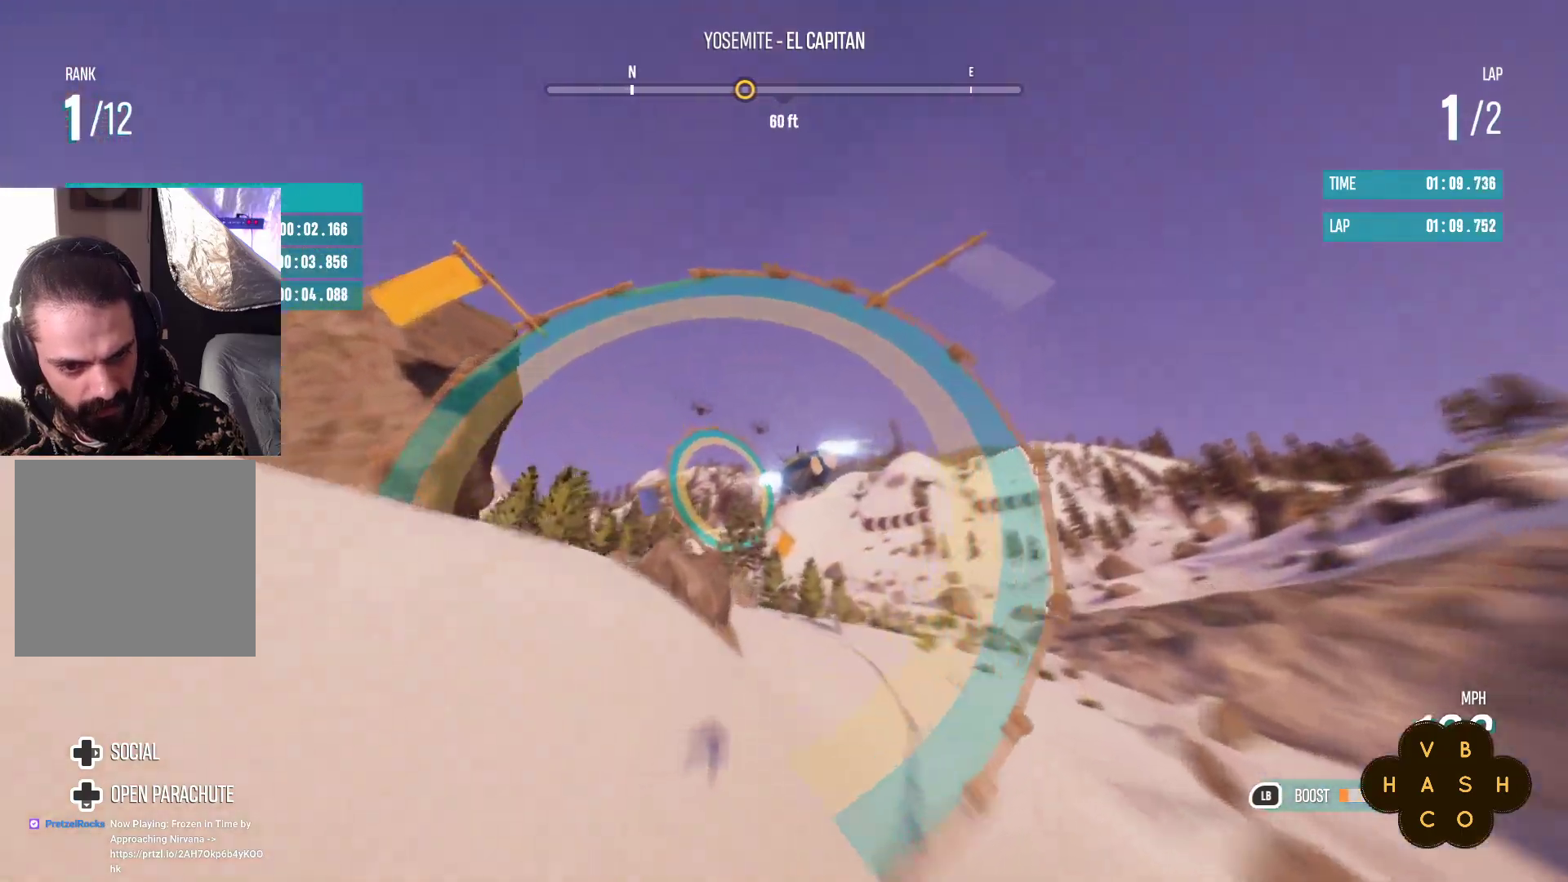
{"buttons": ["L1", "R2"], "left_stick": "up-left", "events": [[267, "left_stick", "up"], [433, "left_stick", "up-left"]]}